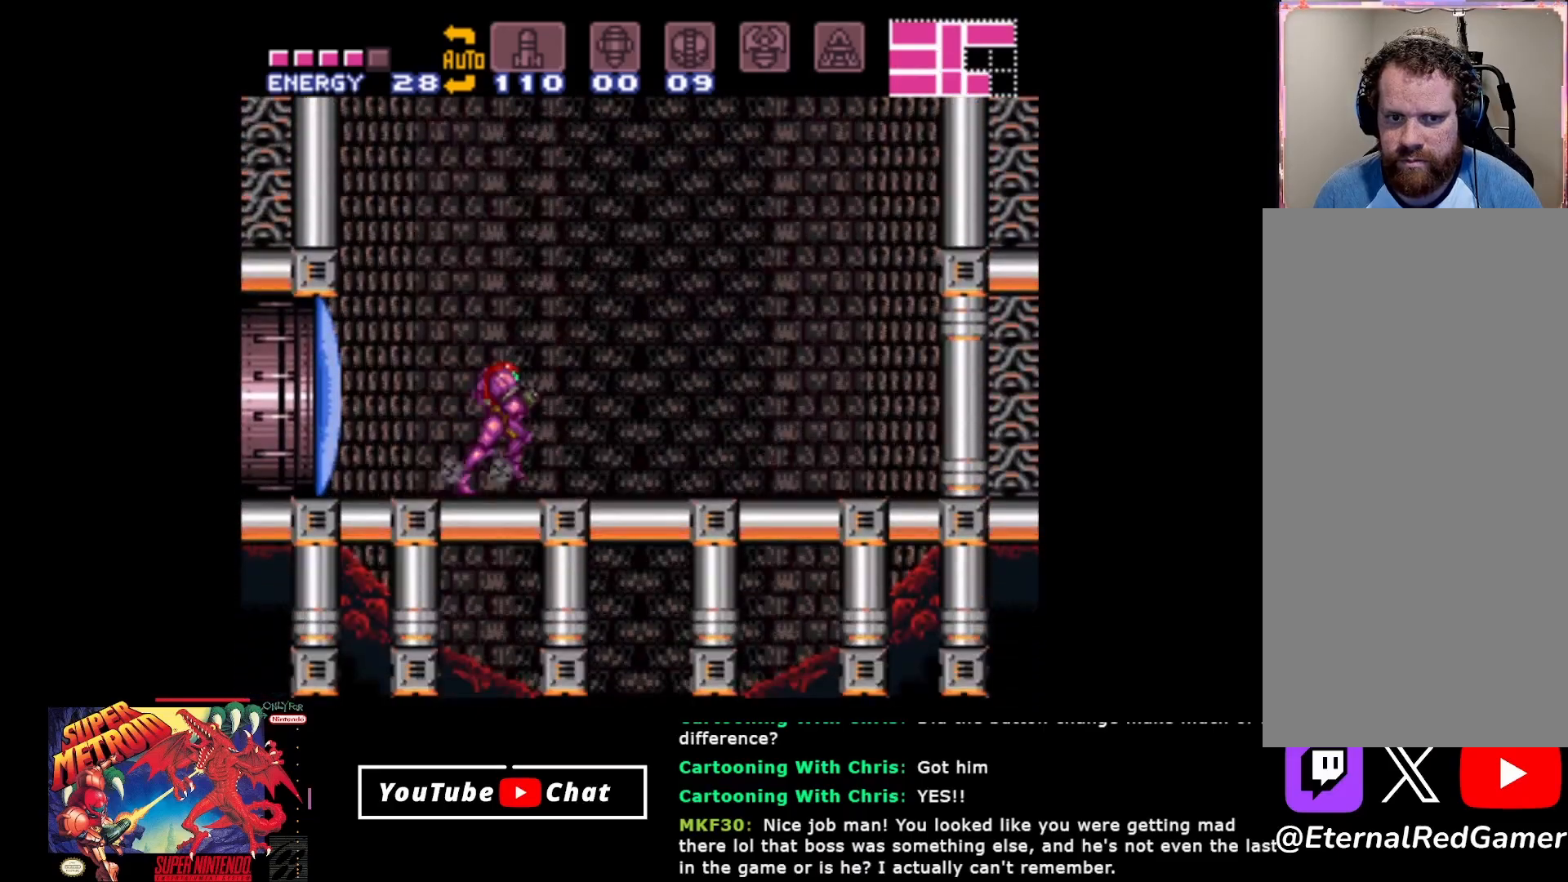
Gameplay with a controller (Xbox layout); each line is a JSON object with the inputs held at the frame after it. "events" lists button and stick changes between this image and that frame as [ms after this image, input, new state], when the widget could be followed in between. Not read: left_stick right_stick.
{"buttons": ["A", "B", "DPAD_RIGHT"], "events": [[283, "A", "down"]]}
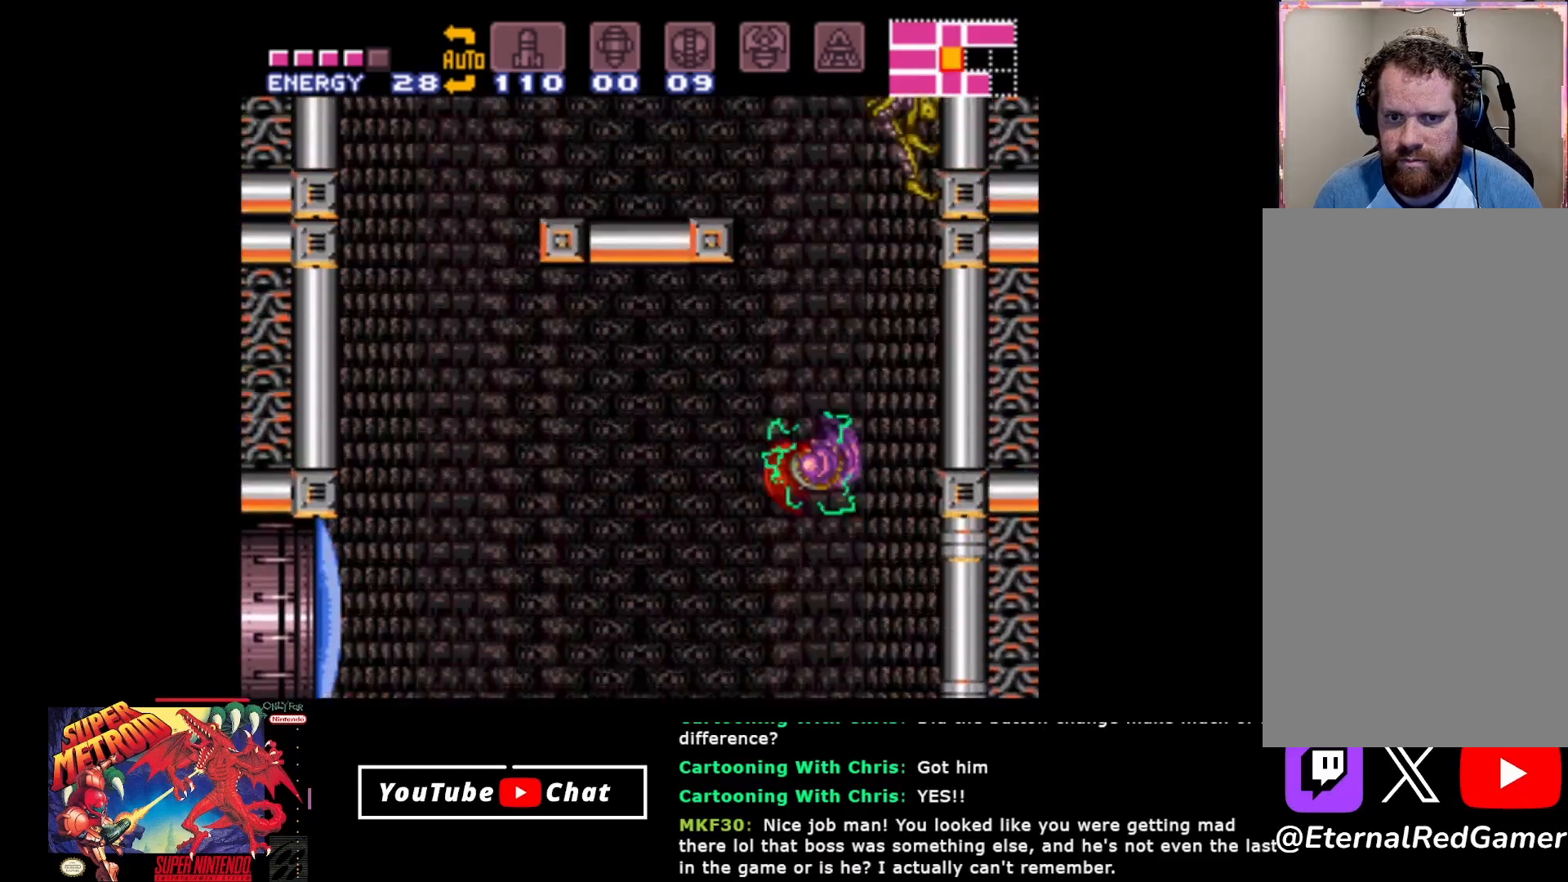
{"buttons": ["A", "B"], "events": [[50, "DPAD_RIGHT", "up"], [100, "DPAD_LEFT", "down"], [500, "DPAD_LEFT", "up"]]}
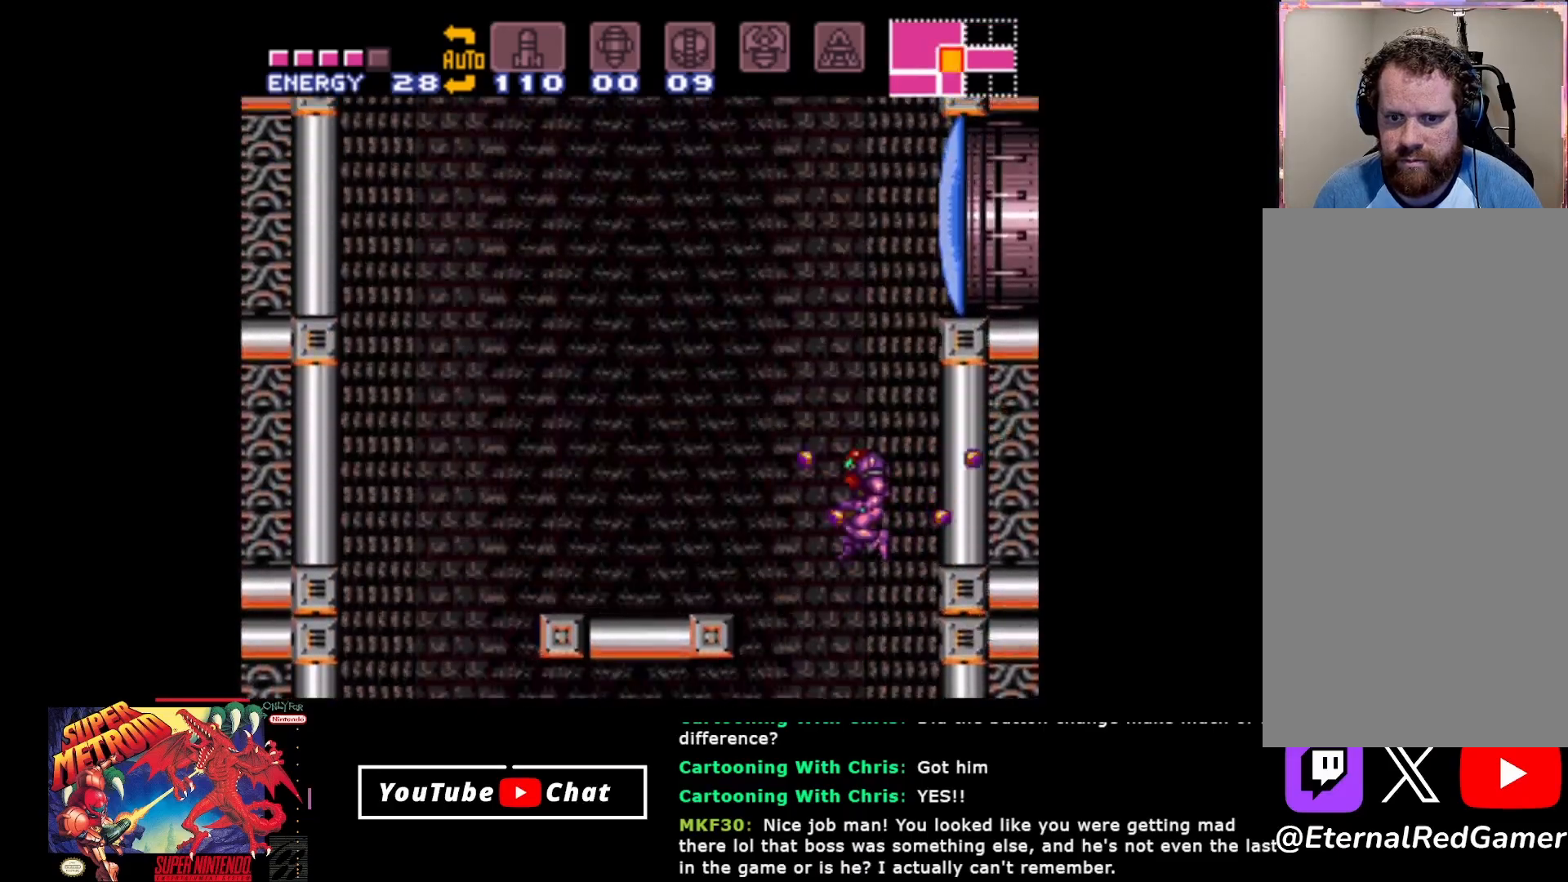
{"buttons": ["B"], "events": [[67, "DPAD_RIGHT", "down"], [317, "A", "up"], [500, "DPAD_RIGHT", "up"]]}
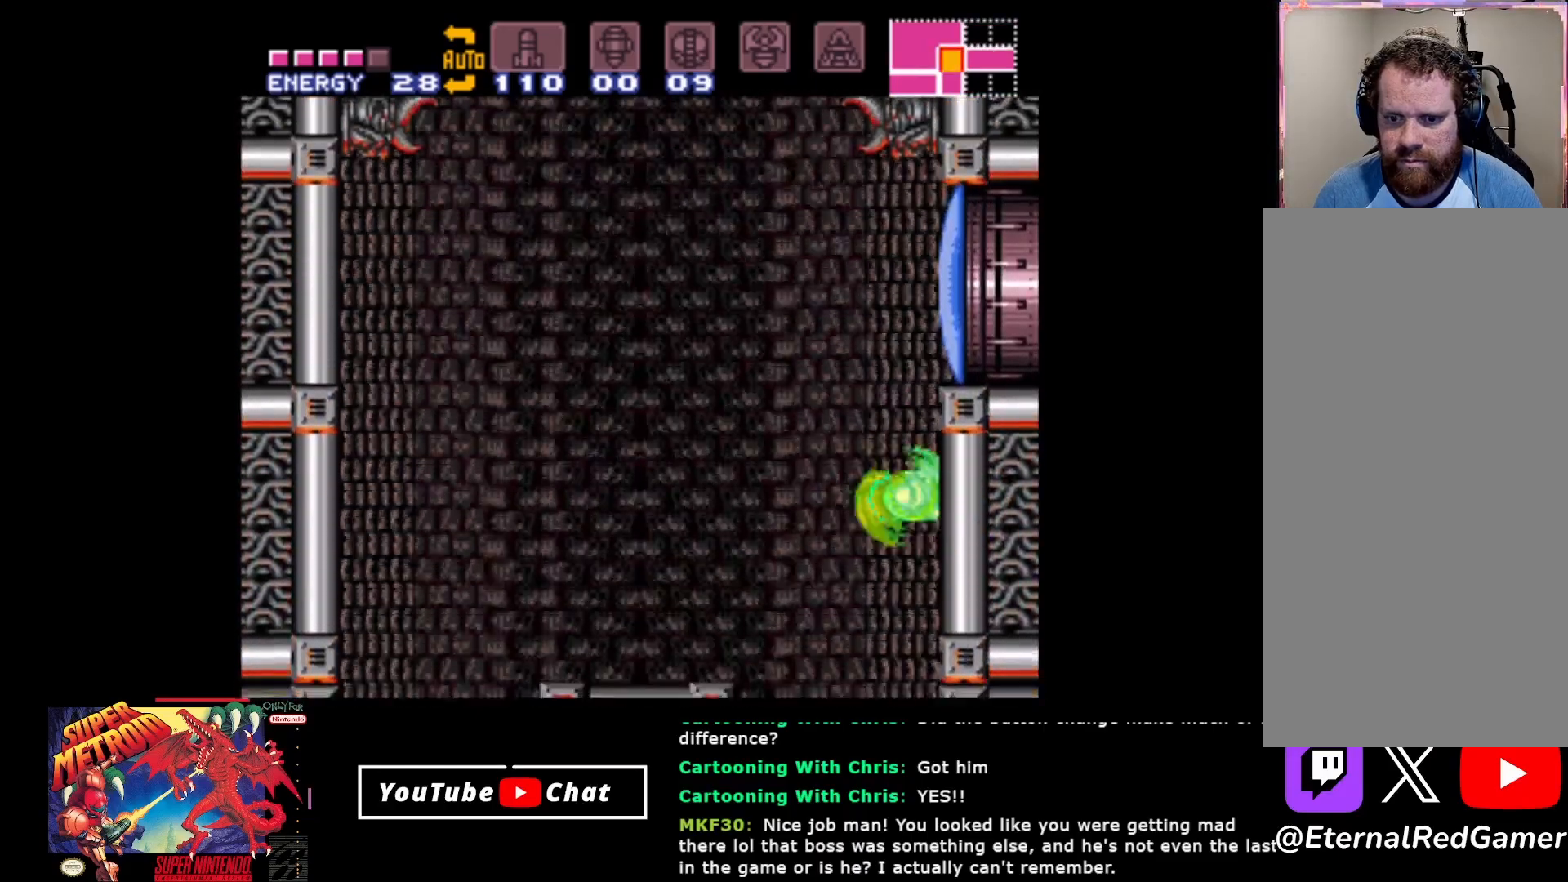
{"buttons": ["B", "DPAD_LEFT"], "events": [[150, "DPAD_LEFT", "down"]]}
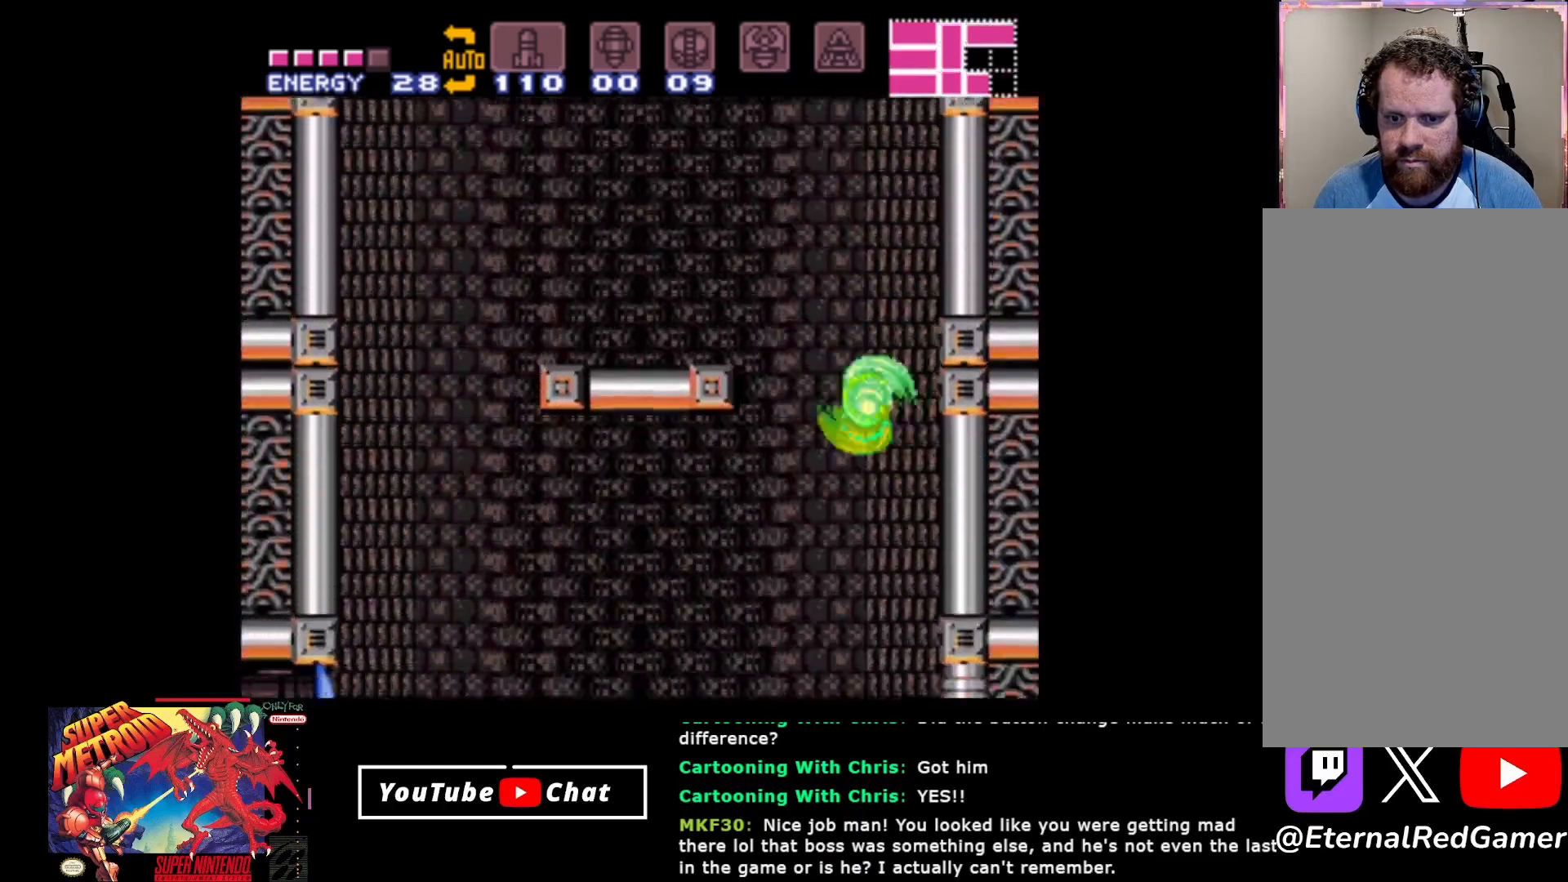
{"buttons": ["DPAD_LEFT"], "events": [[233, "B", "up"], [267, "DPAD_DOWN", "down"], [317, "DPAD_LEFT", "up"], [317, "Y", "down"], [417, "Y", "up"], [433, "DPAD_LEFT", "down"], [450, "DPAD_DOWN", "up"]]}
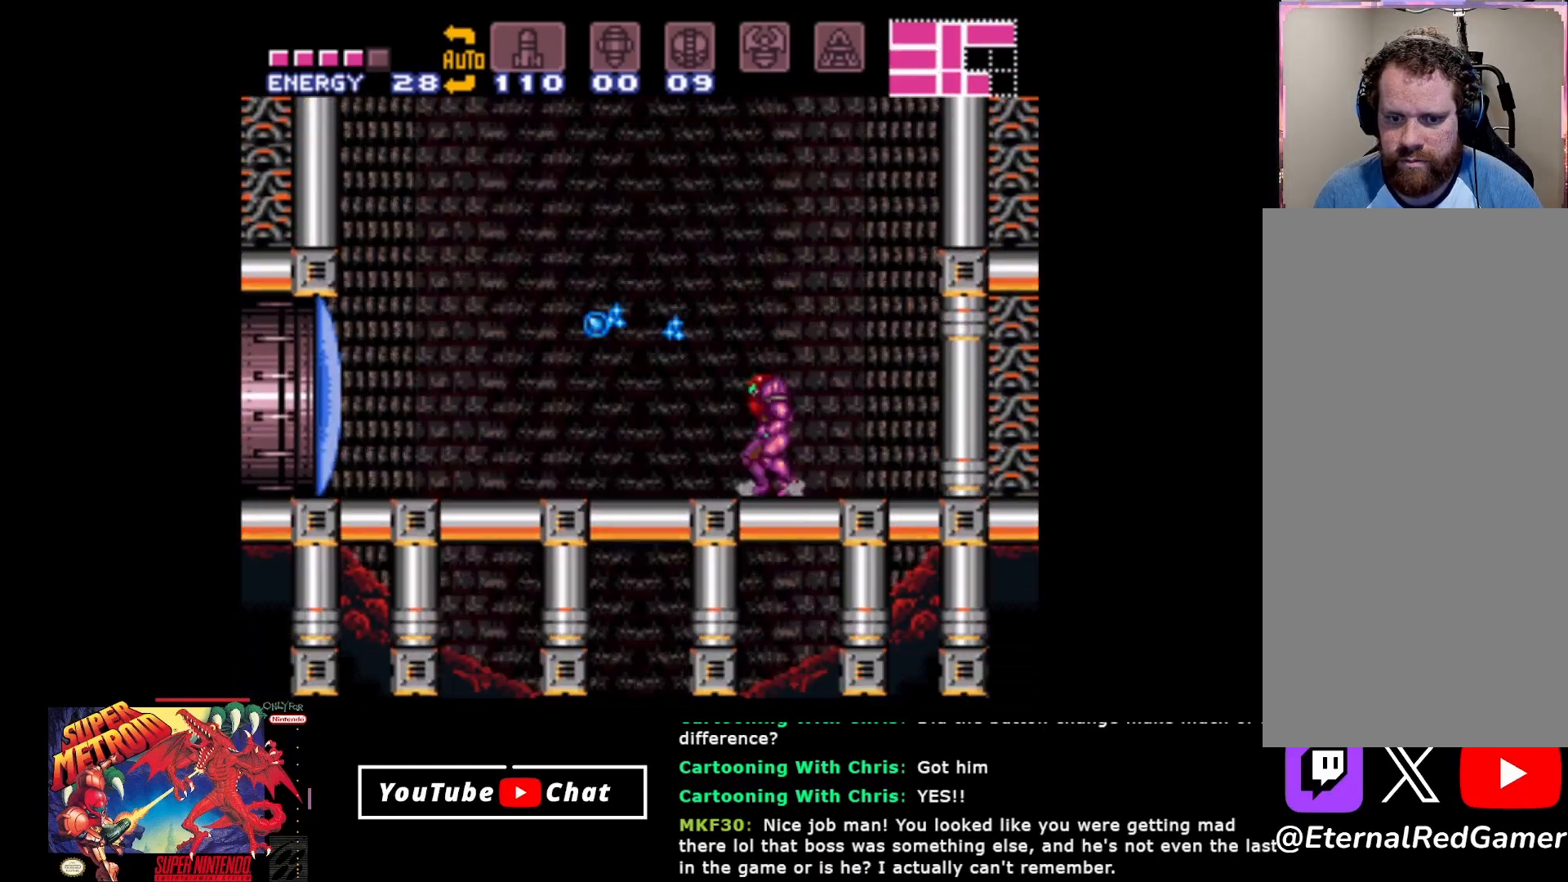
{"buttons": ["DPAD_DOWN"], "events": [[317, "DPAD_LEFT", "up"], [400, "A", "down"], [467, "A", "up"], [483, "DPAD_DOWN", "down"]]}
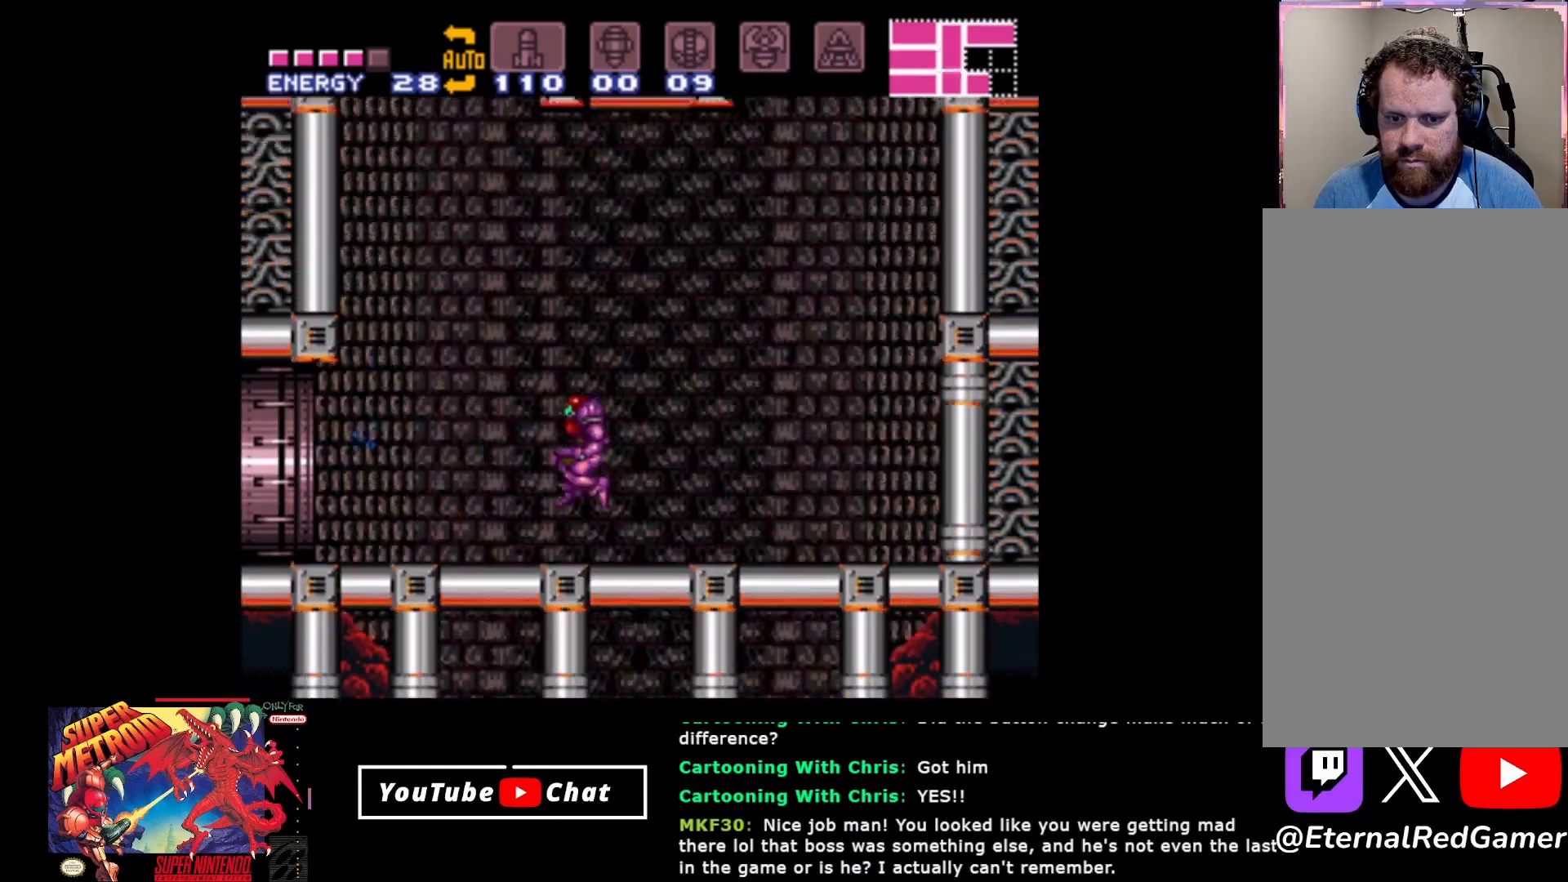
{"buttons": ["DPAD_RIGHT"], "events": [[33, "Y", "down"], [167, "Y", "up"], [200, "DPAD_DOWN", "up"], [467, "DPAD_RIGHT", "down"]]}
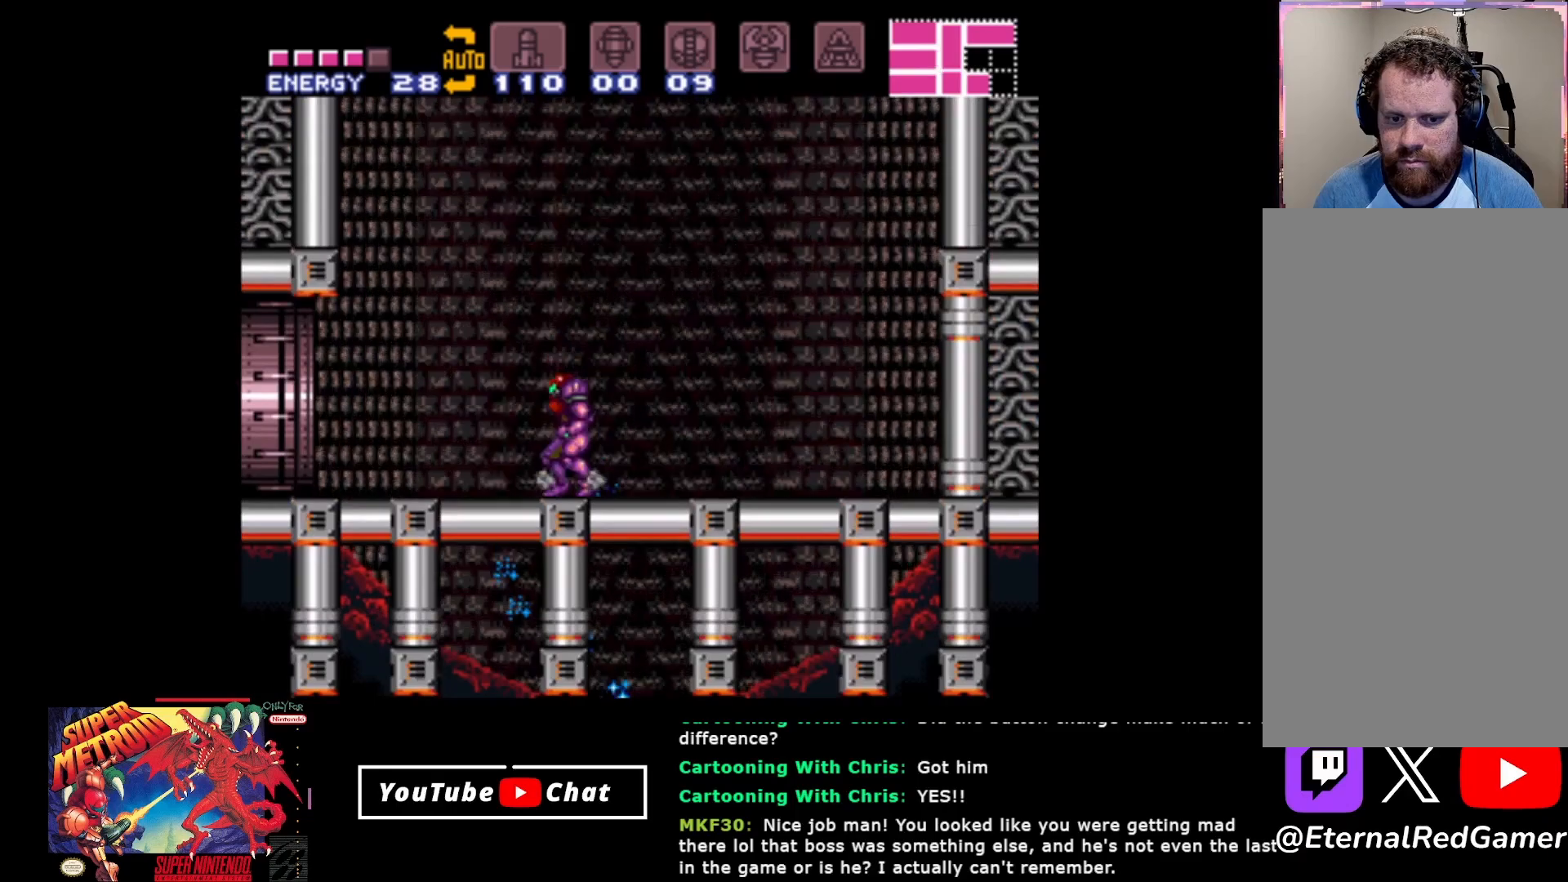
{"buttons": [], "events": [[83, "A", "down"], [133, "DPAD_RIGHT", "up"], [183, "A", "up"], [200, "DPAD_DOWN", "down"], [267, "Y", "down"], [367, "Y", "up"], [417, "DPAD_DOWN", "up"]]}
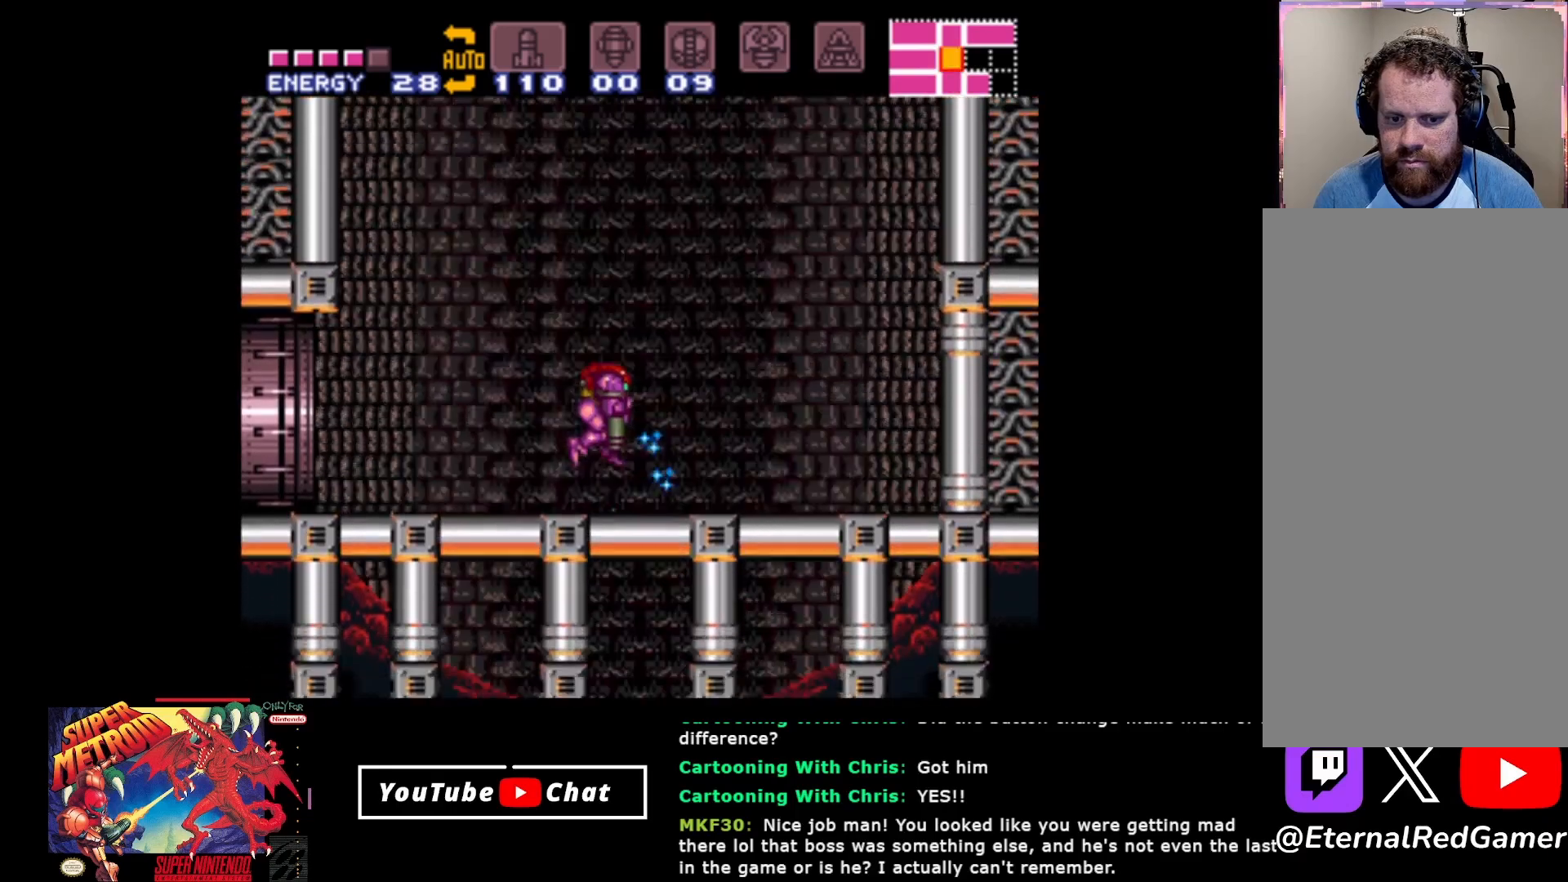
{"buttons": [], "events": [[217, "DPAD_RIGHT", "down"], [233, "A", "down"], [267, "A", "up"], [400, "DPAD_RIGHT", "up"]]}
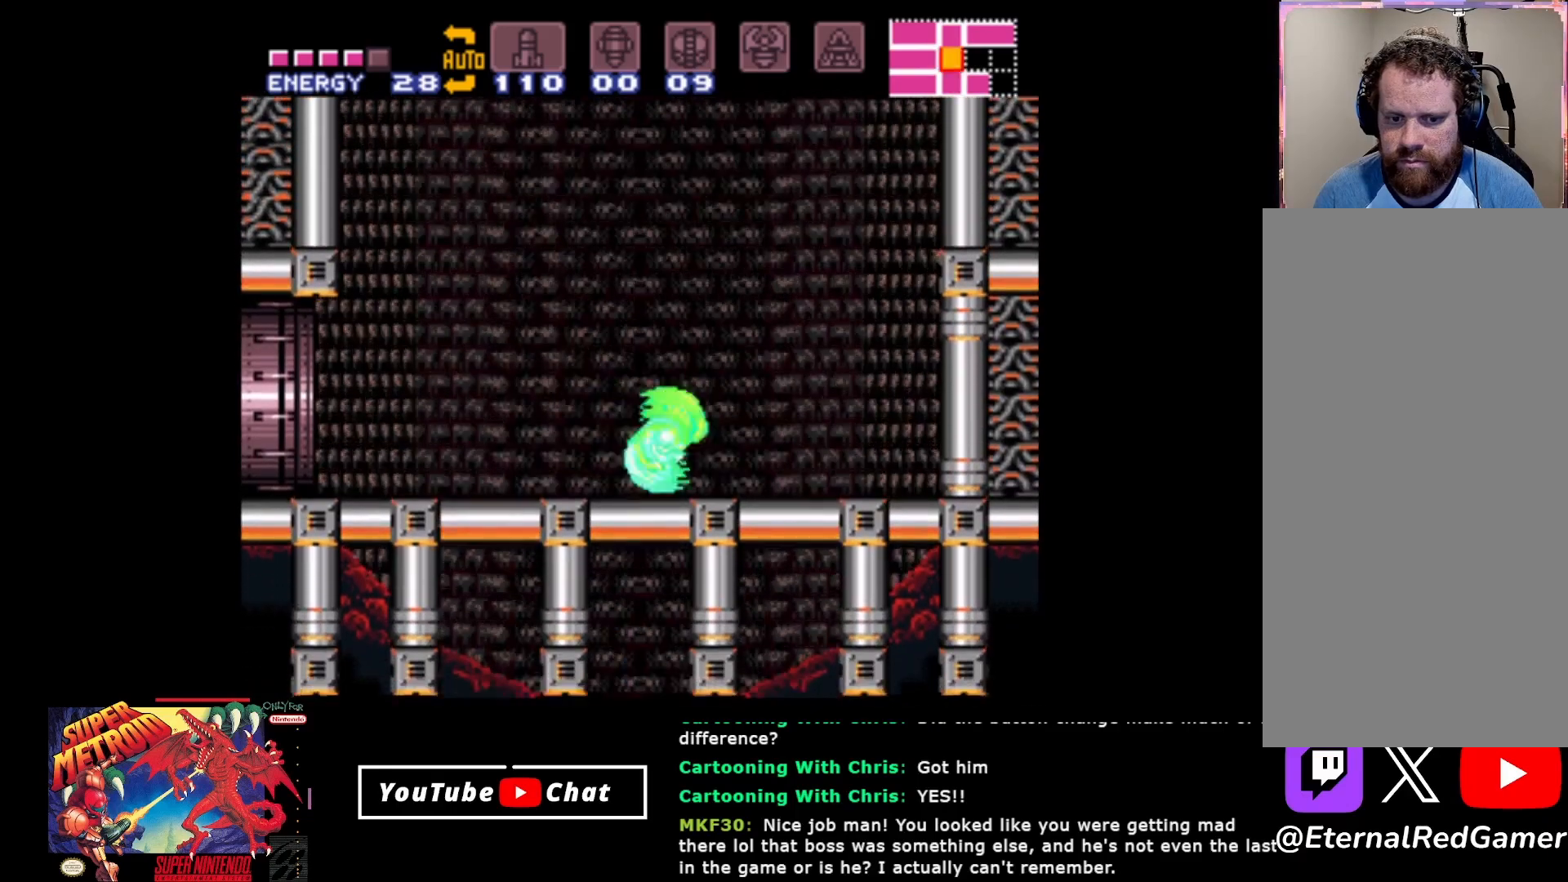
{"buttons": ["DPAD_LEFT"], "events": [[233, "DPAD_LEFT", "down"], [250, "A", "down"], [283, "A", "up"]]}
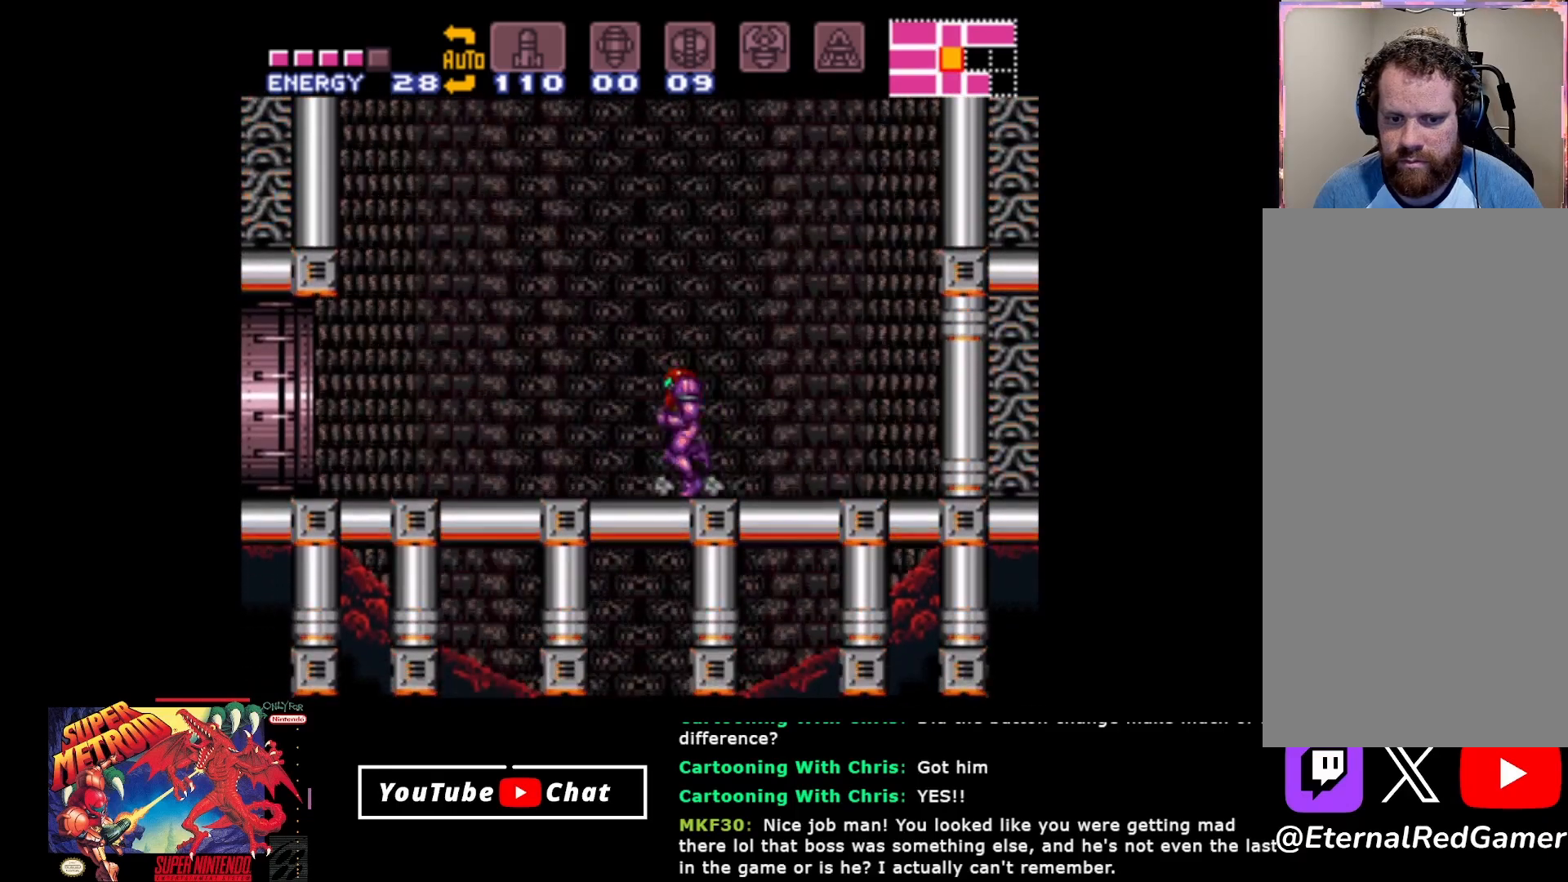
{"buttons": [], "events": [[317, "DPAD_LEFT", "up"]]}
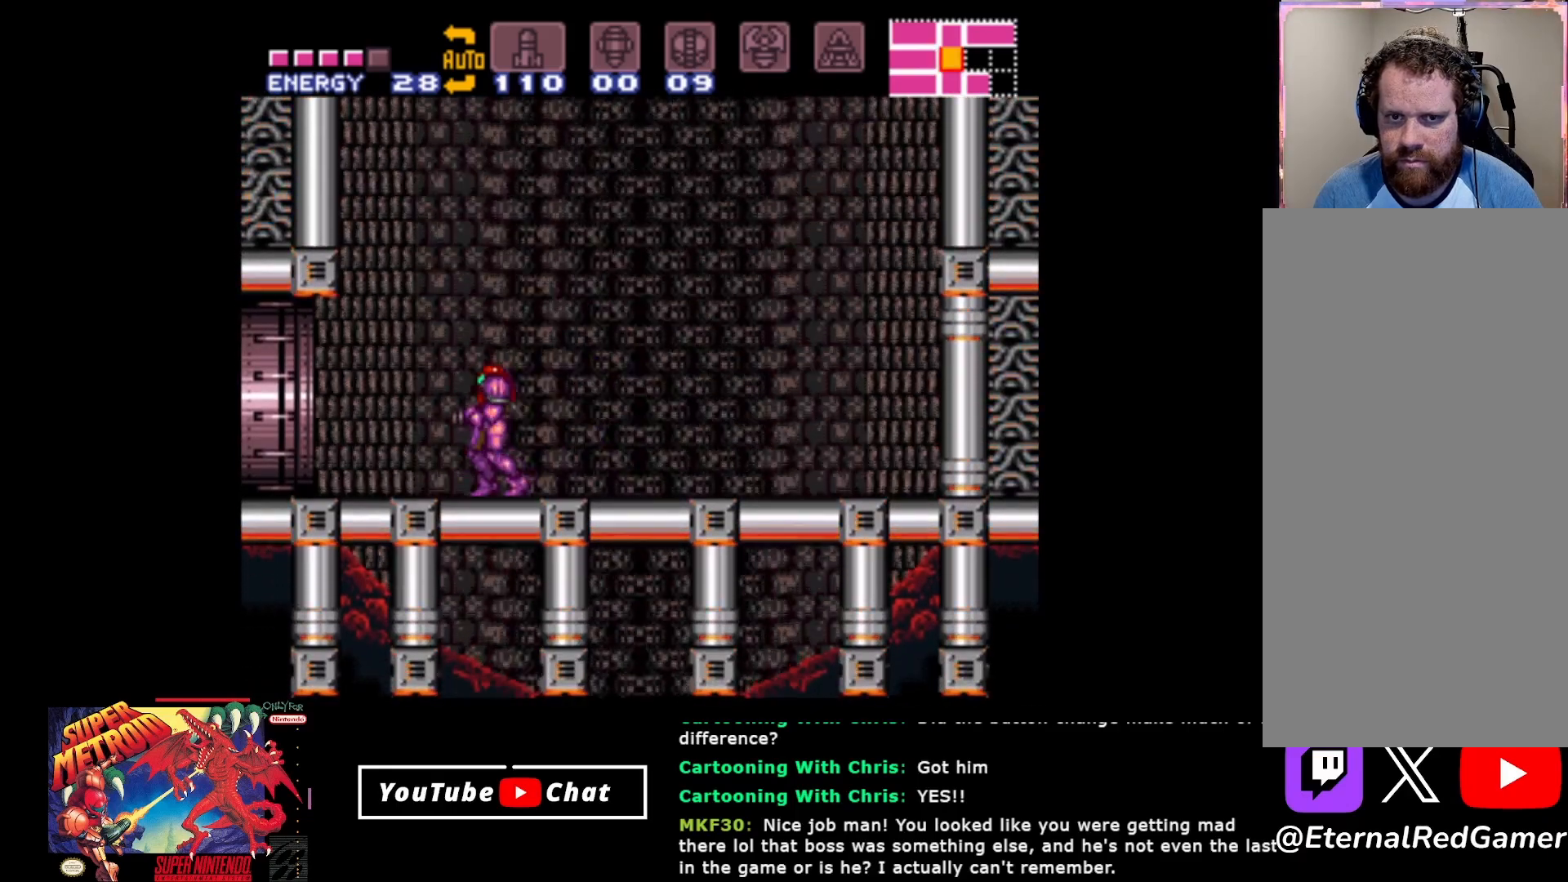
{"buttons": [], "events": []}
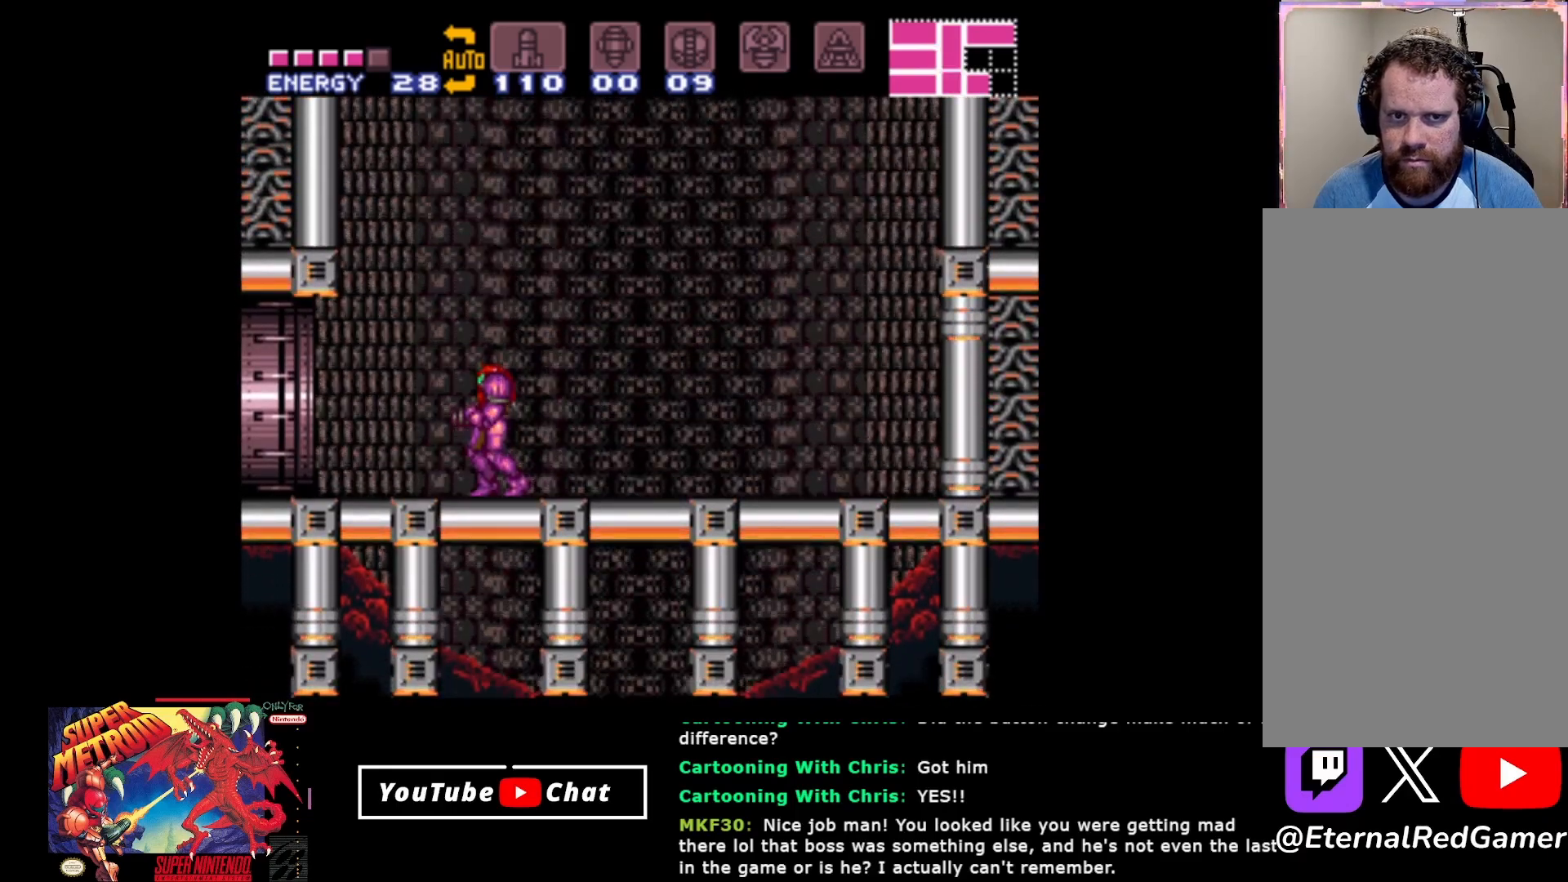
{"buttons": ["SELECT"], "events": [[33, "SELECT", "down"], [117, "SELECT", "up"], [233, "SELECT", "down"], [317, "SELECT", "up"], [417, "SELECT", "down"]]}
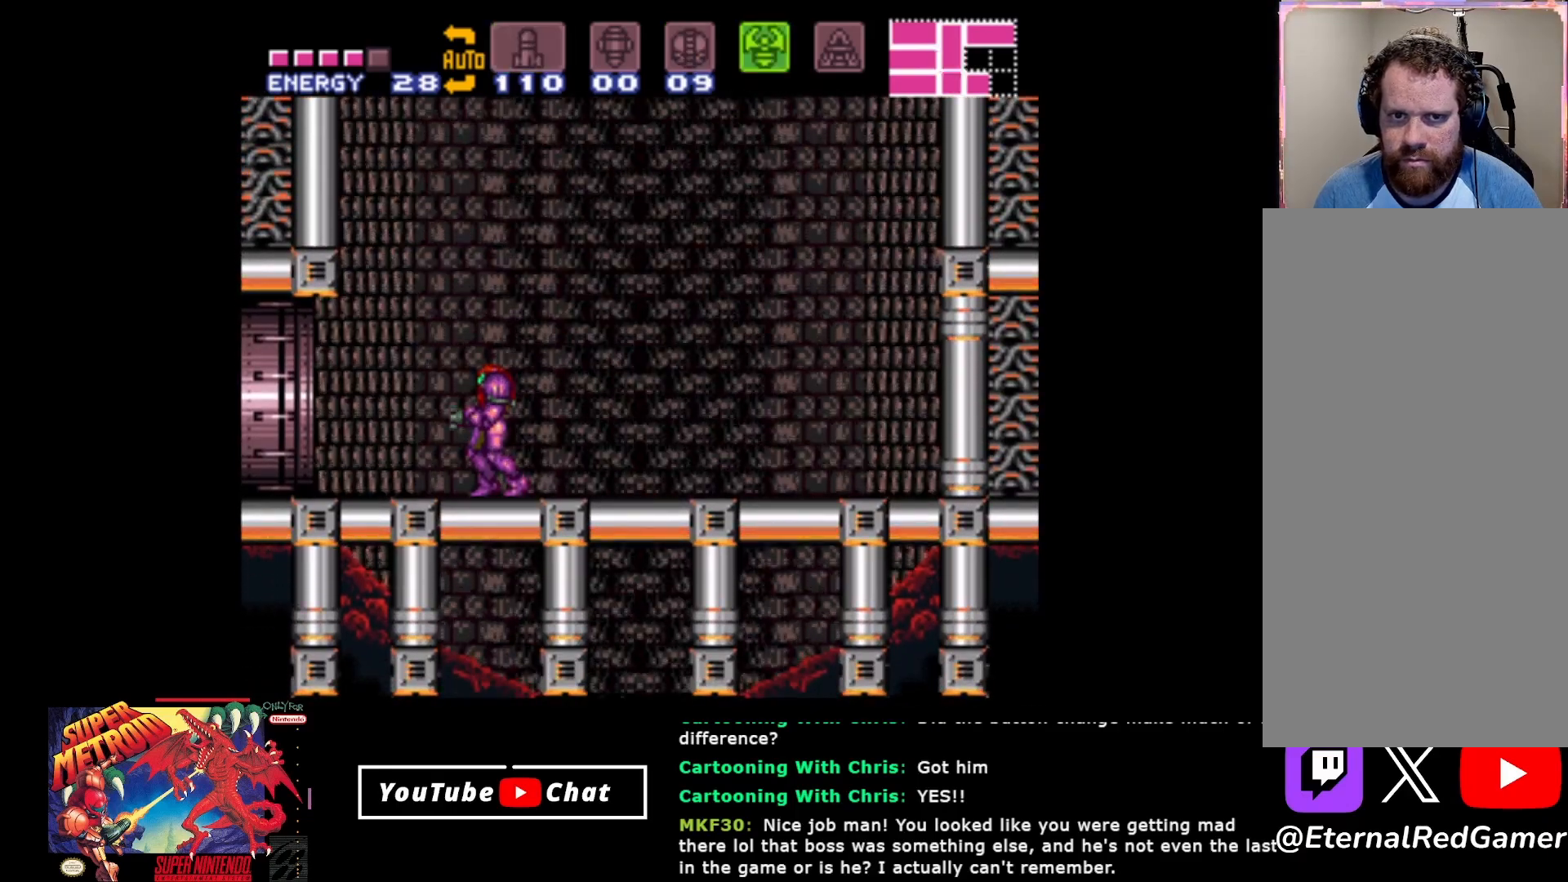
{"buttons": [], "events": [[50, "SELECT", "up"]]}
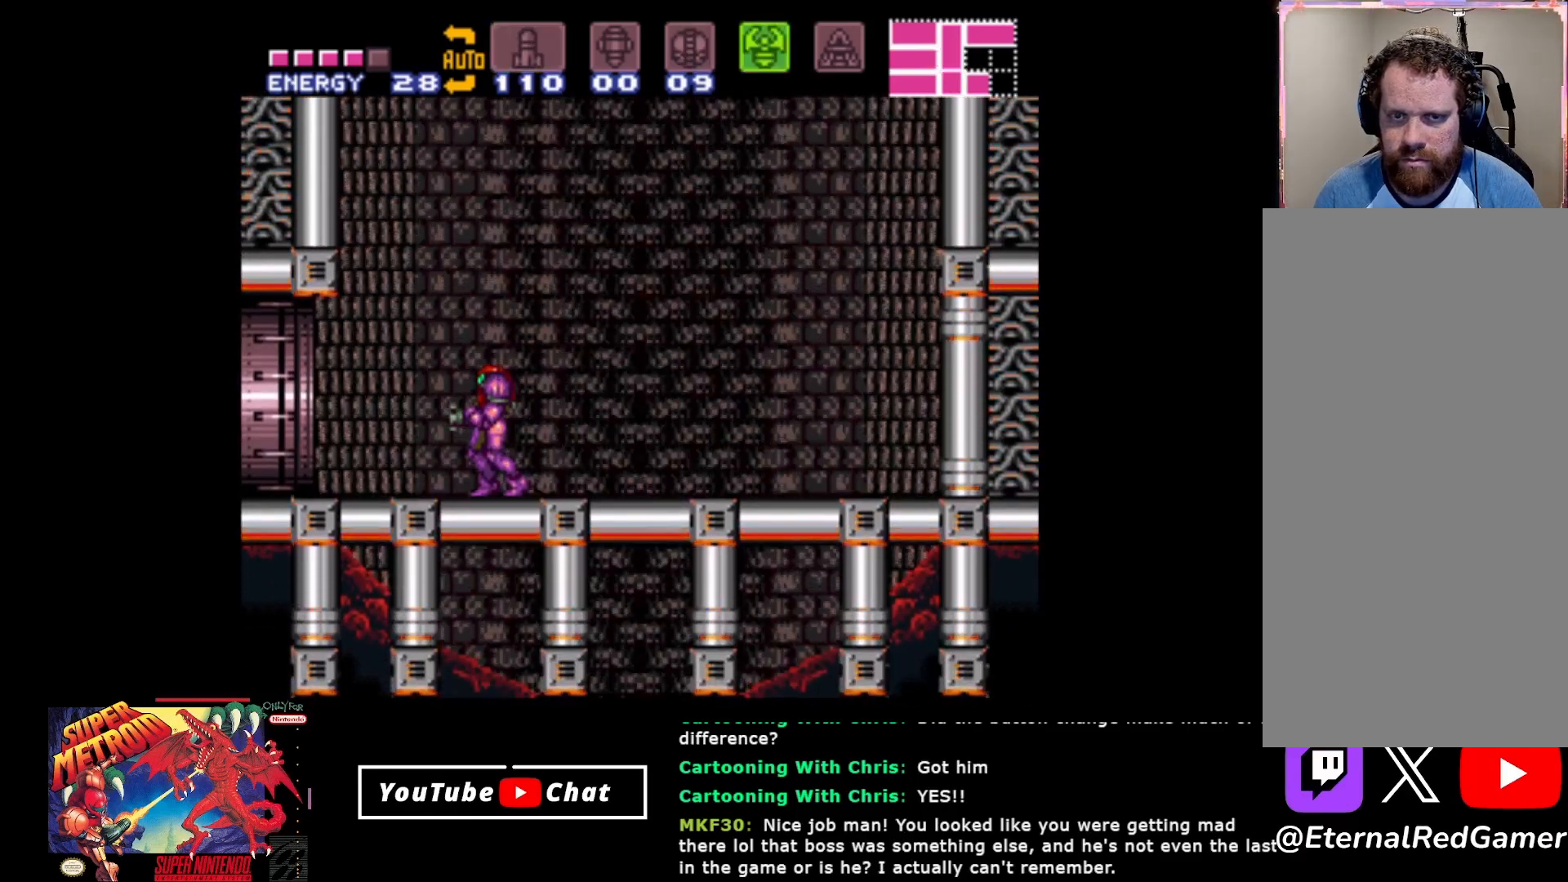
{"buttons": ["SELECT"], "events": [[133, "SELECT", "down"], [217, "SELECT", "up"], [333, "SELECT", "down"], [417, "SELECT", "up"], [500, "SELECT", "down"]]}
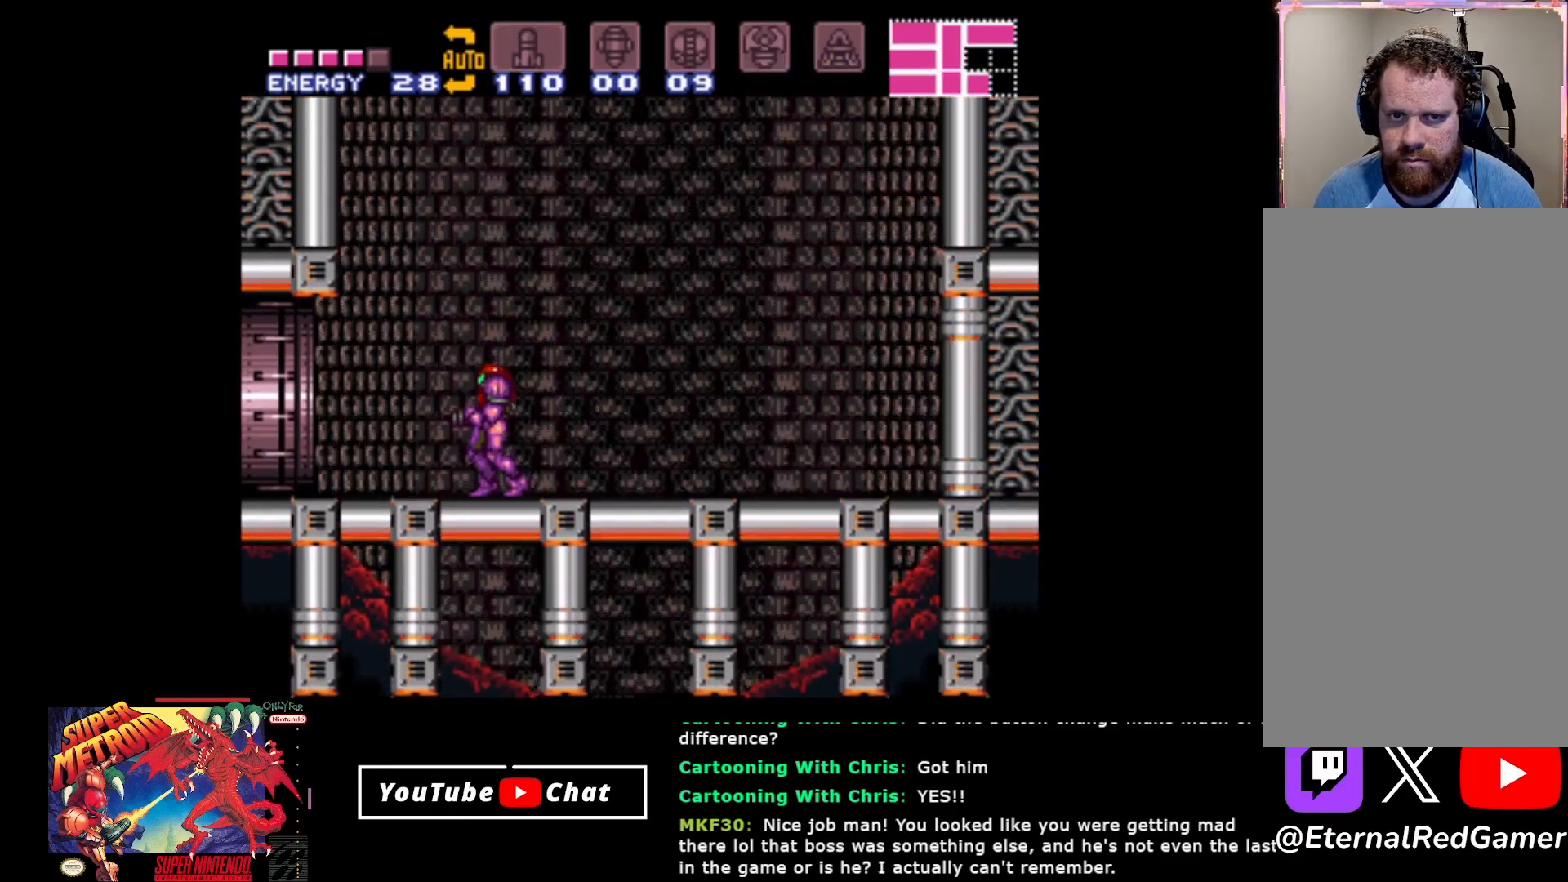
{"buttons": [], "events": [[83, "SELECT", "up"], [167, "SELECT", "down"], [283, "SELECT", "up"]]}
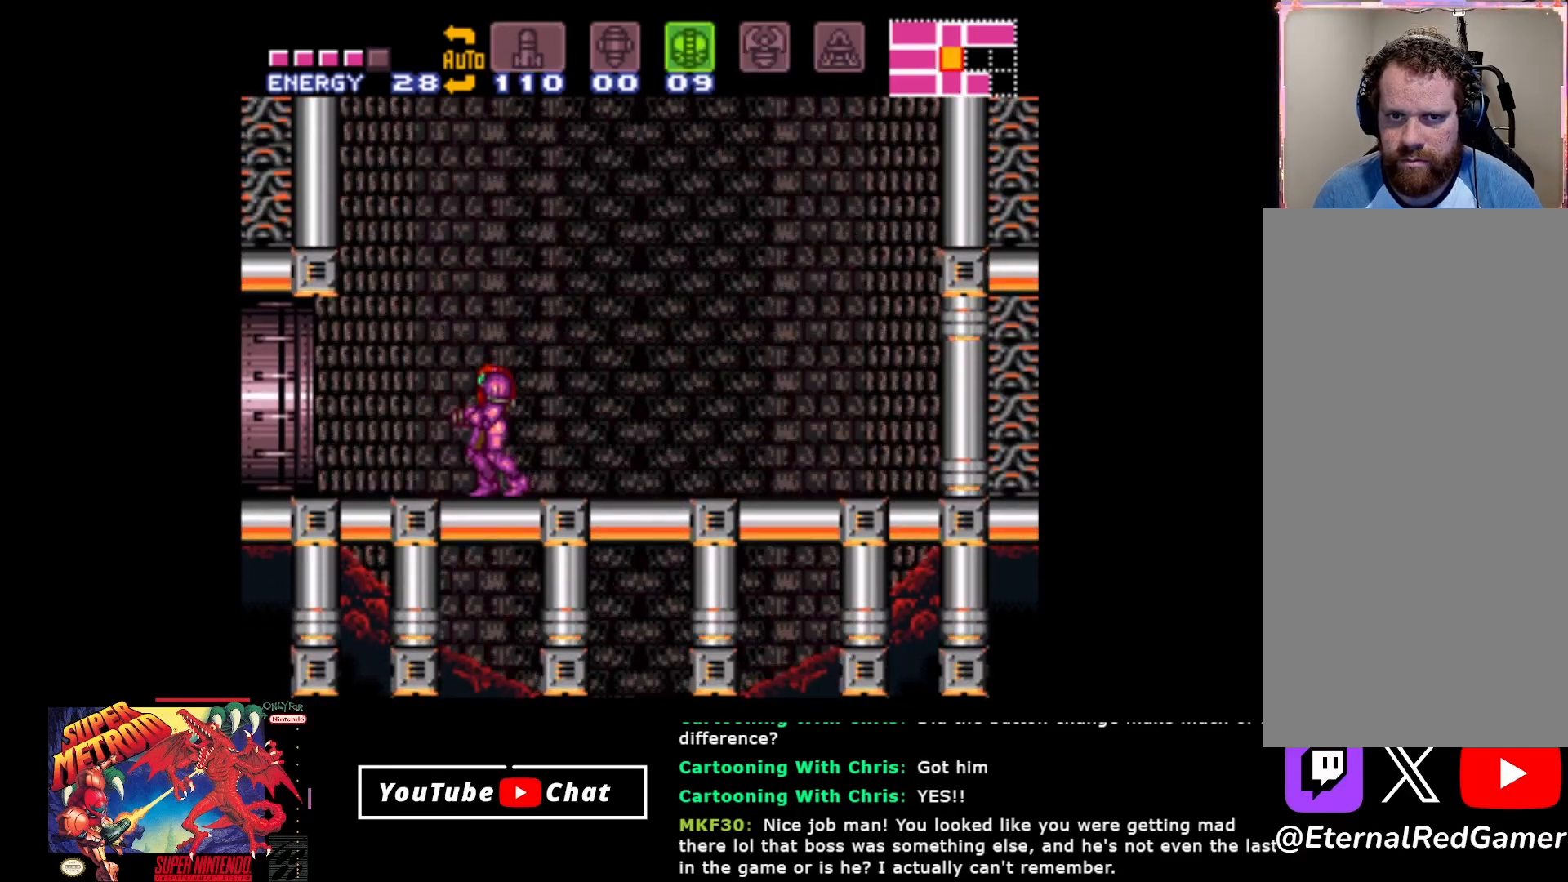
{"buttons": ["DPAD_DOWN"], "events": [[467, "DPAD_DOWN", "down"]]}
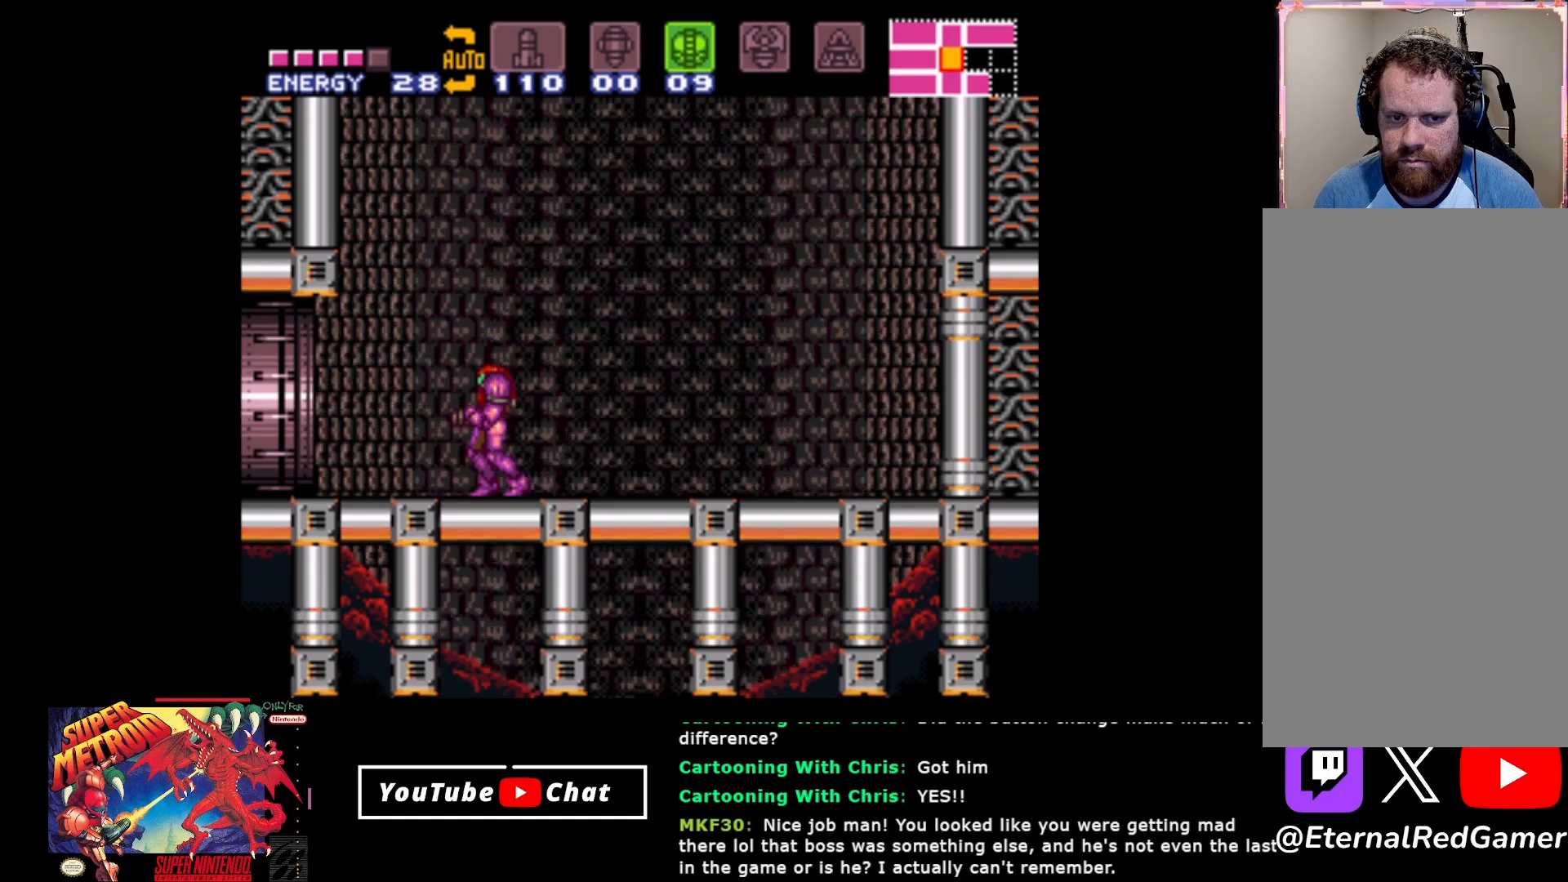
{"buttons": [], "events": [[17, "DPAD_DOWN", "up"], [100, "DPAD_DOWN", "down"], [250, "DPAD_DOWN", "up"], [333, "Y", "down"], [417, "Y", "up"]]}
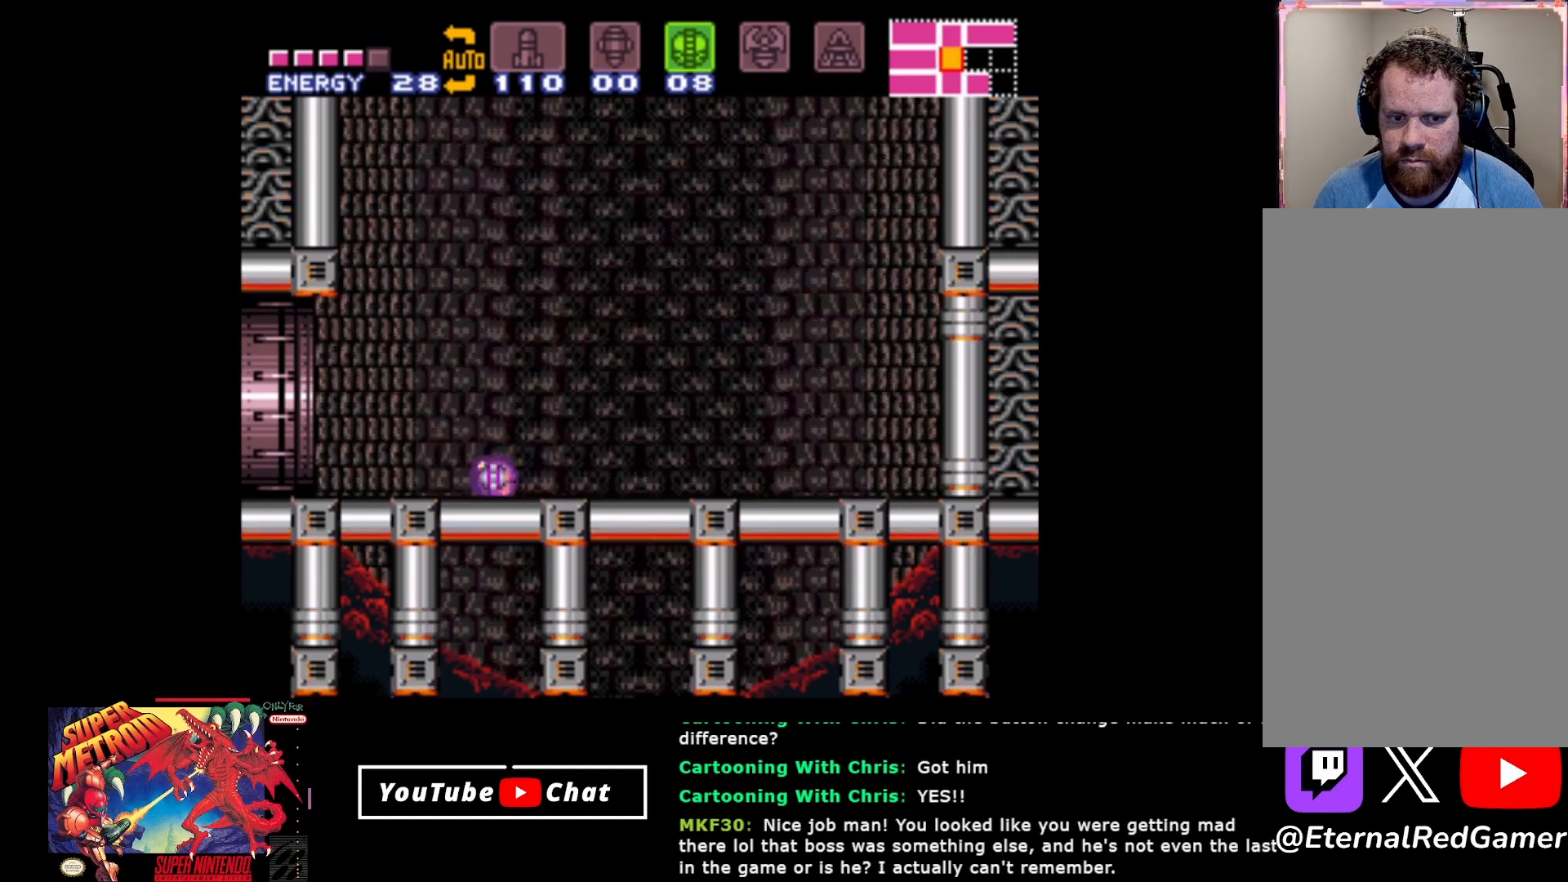
{"buttons": ["DPAD_RIGHT"], "events": [[450, "DPAD_RIGHT", "down"]]}
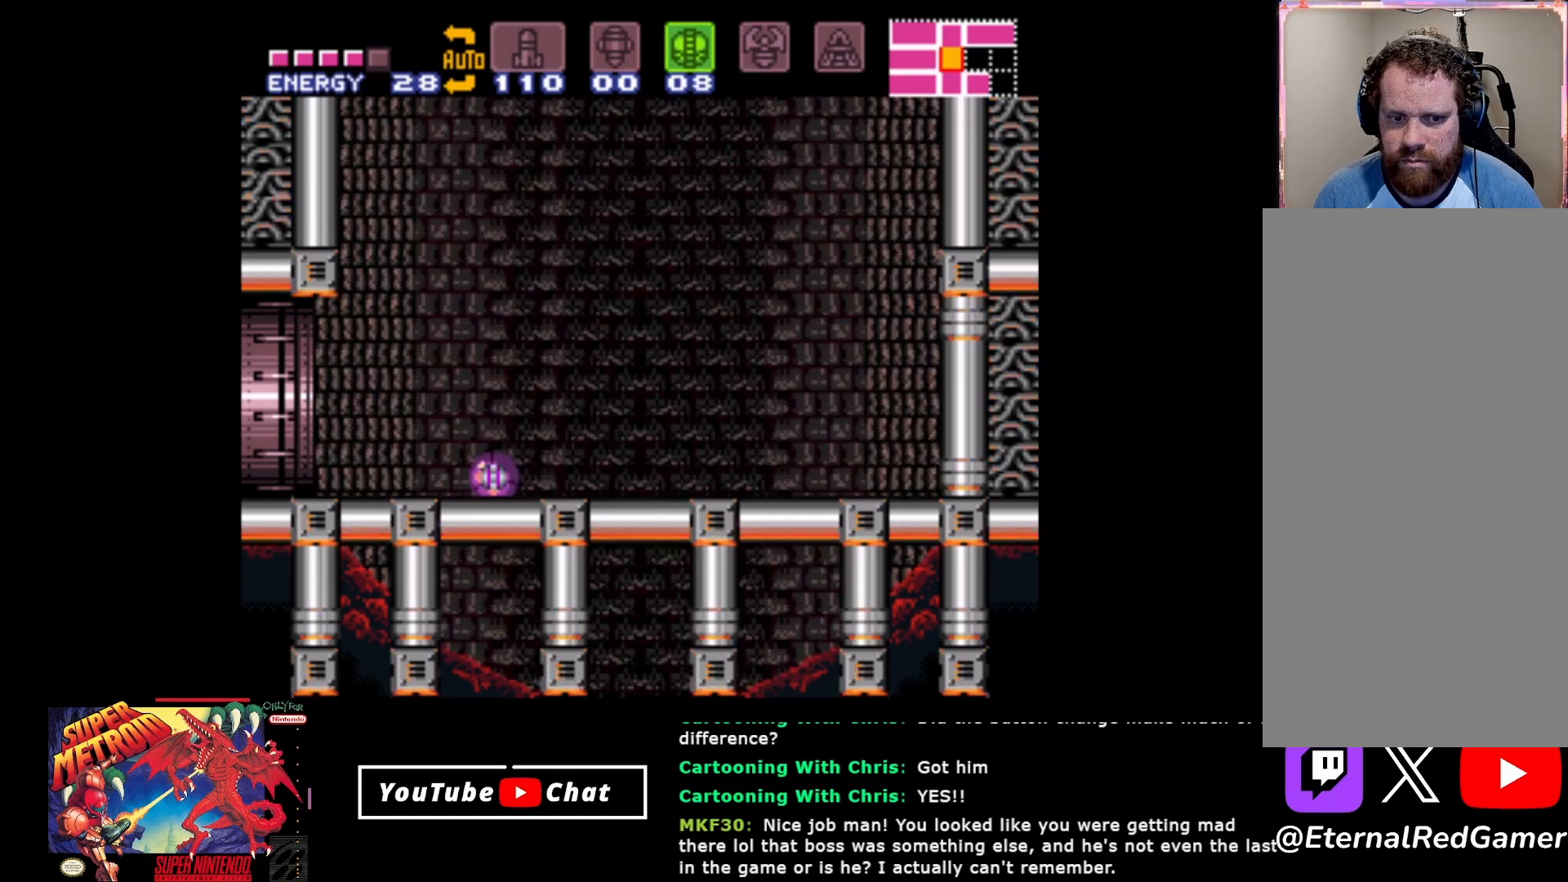
{"buttons": [], "events": [[283, "DPAD_RIGHT", "up"]]}
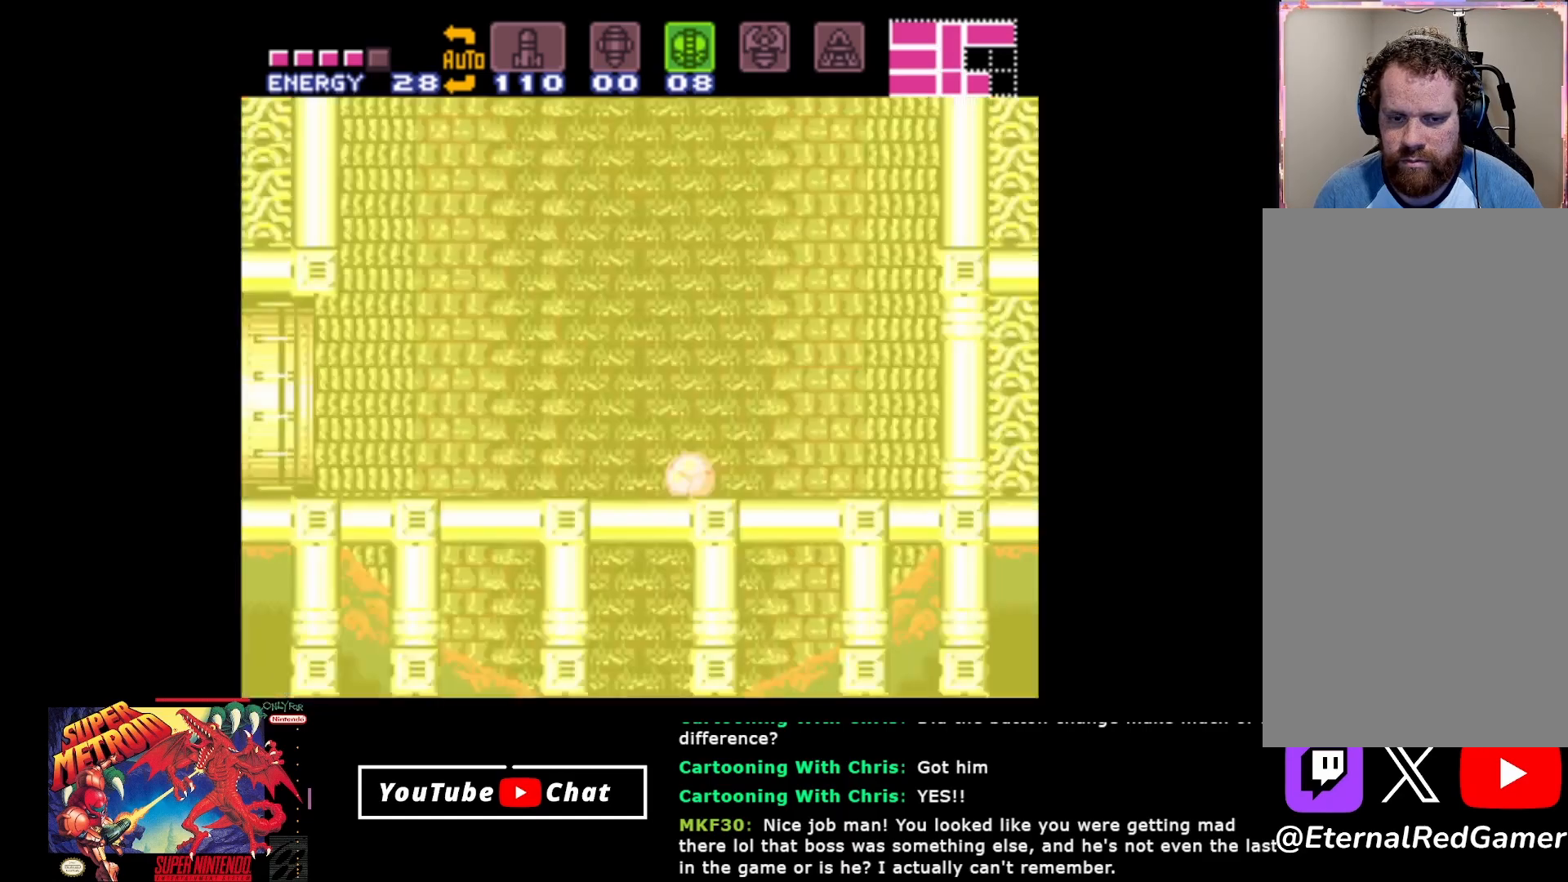
{"buttons": [], "events": [[133, "DPAD_UP", "down"], [267, "DPAD_UP", "up"], [333, "DPAD_UP", "down"], [450, "DPAD_UP", "up"]]}
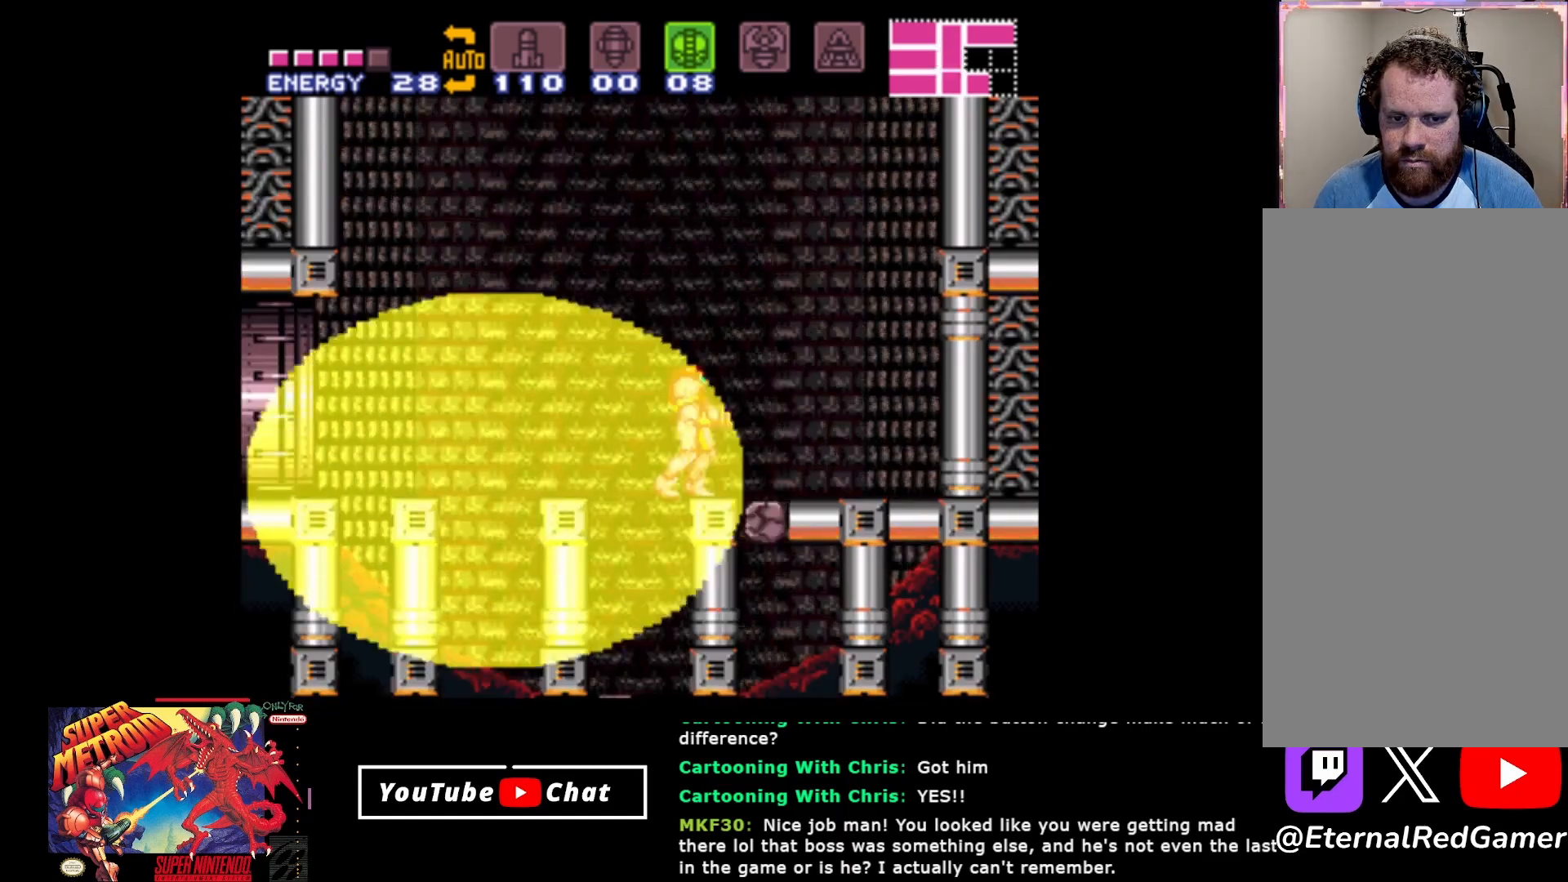
{"buttons": [], "events": [[67, "DPAD_LEFT", "down"], [267, "DPAD_LEFT", "up"]]}
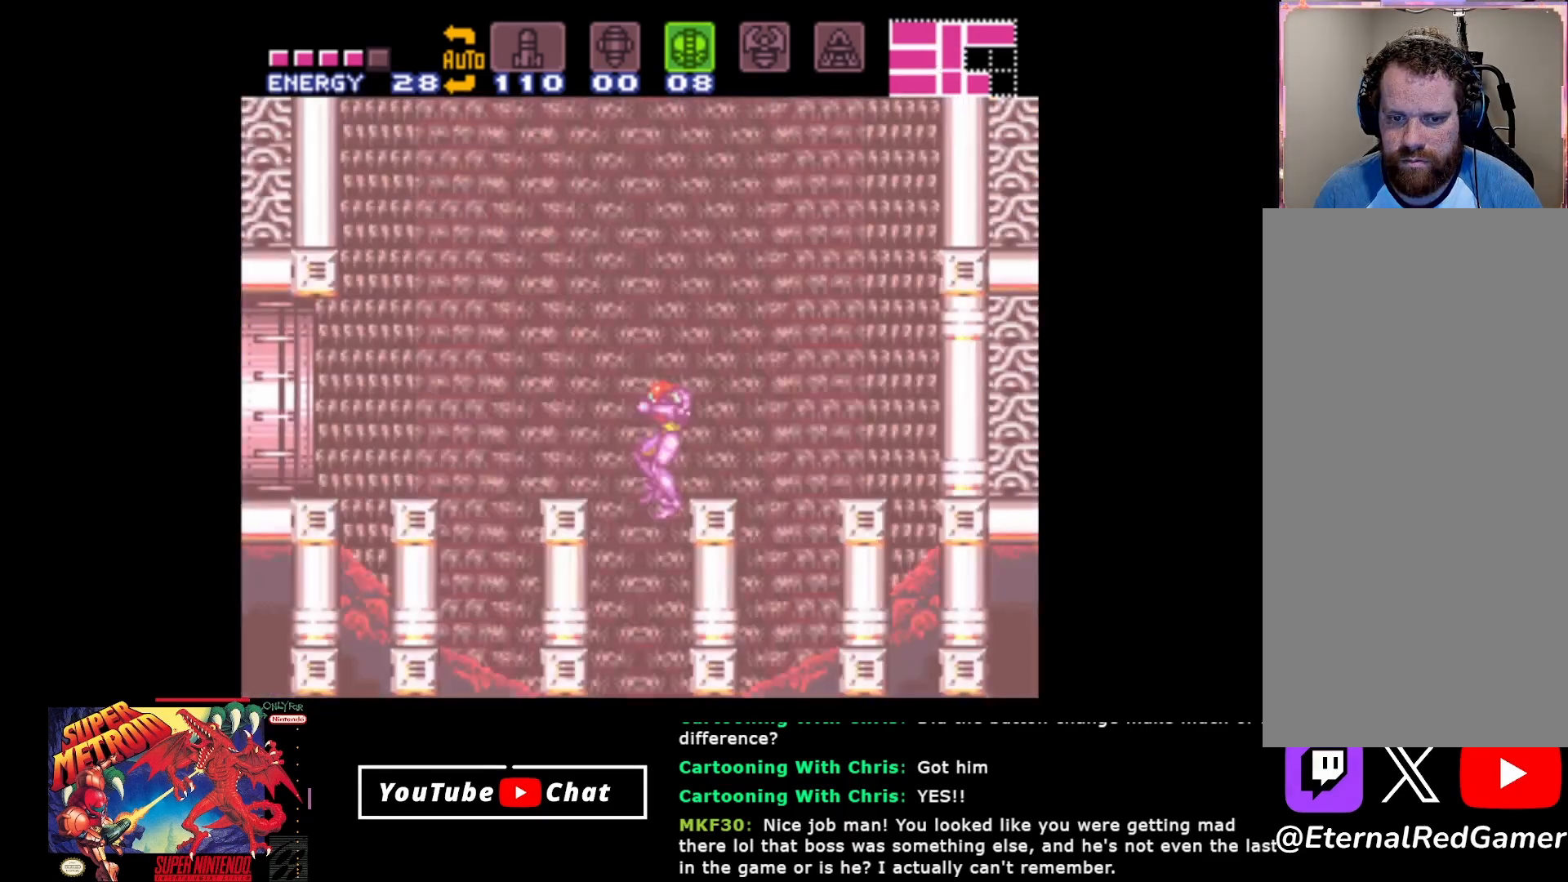
{"buttons": [], "events": []}
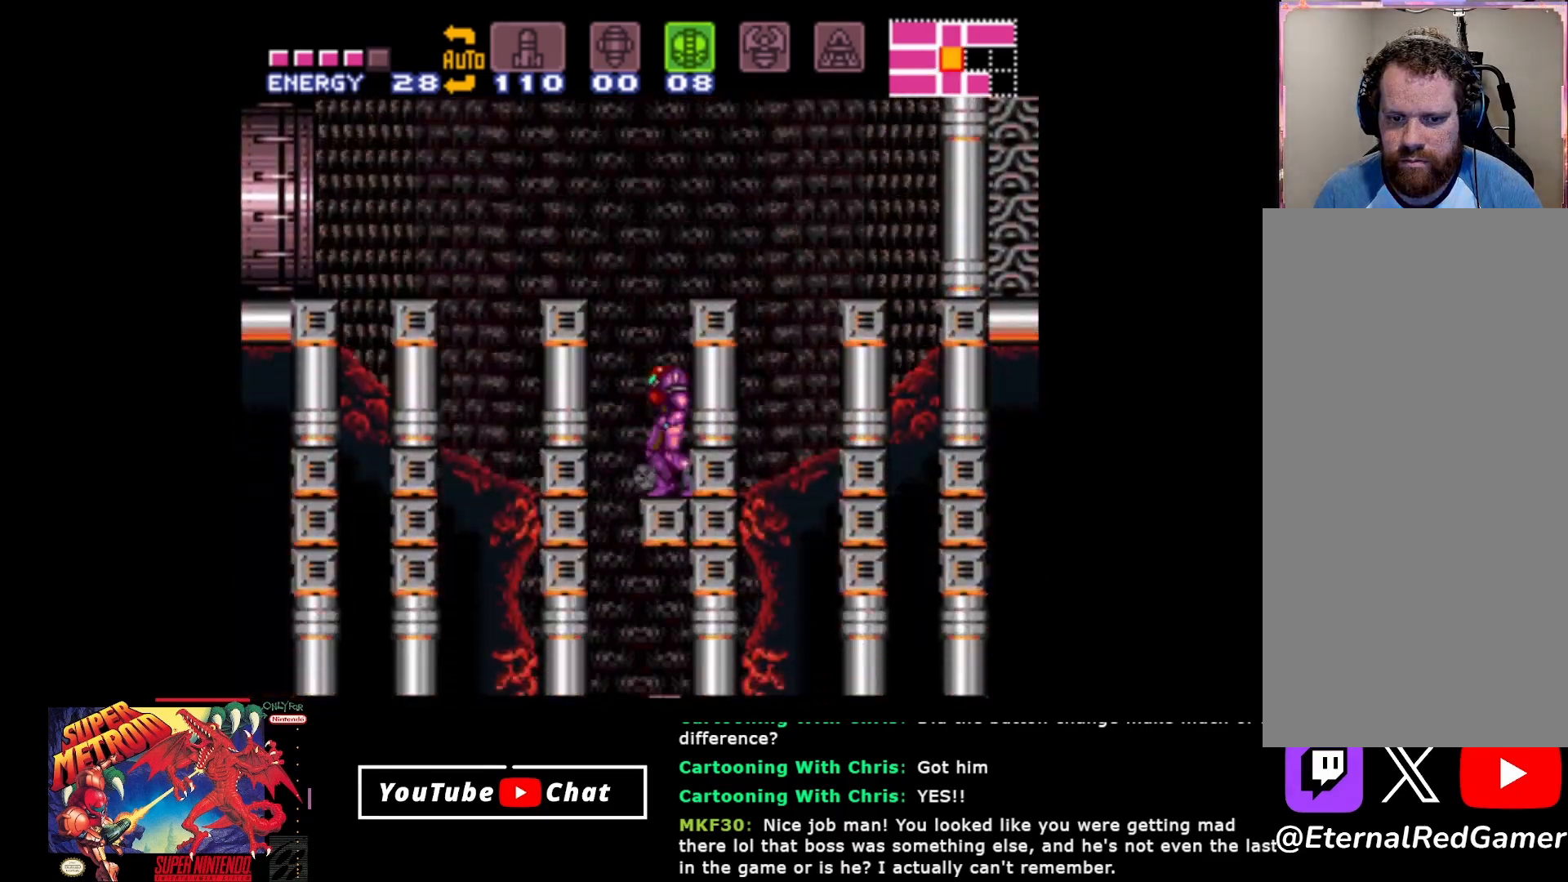
{"buttons": [], "events": []}
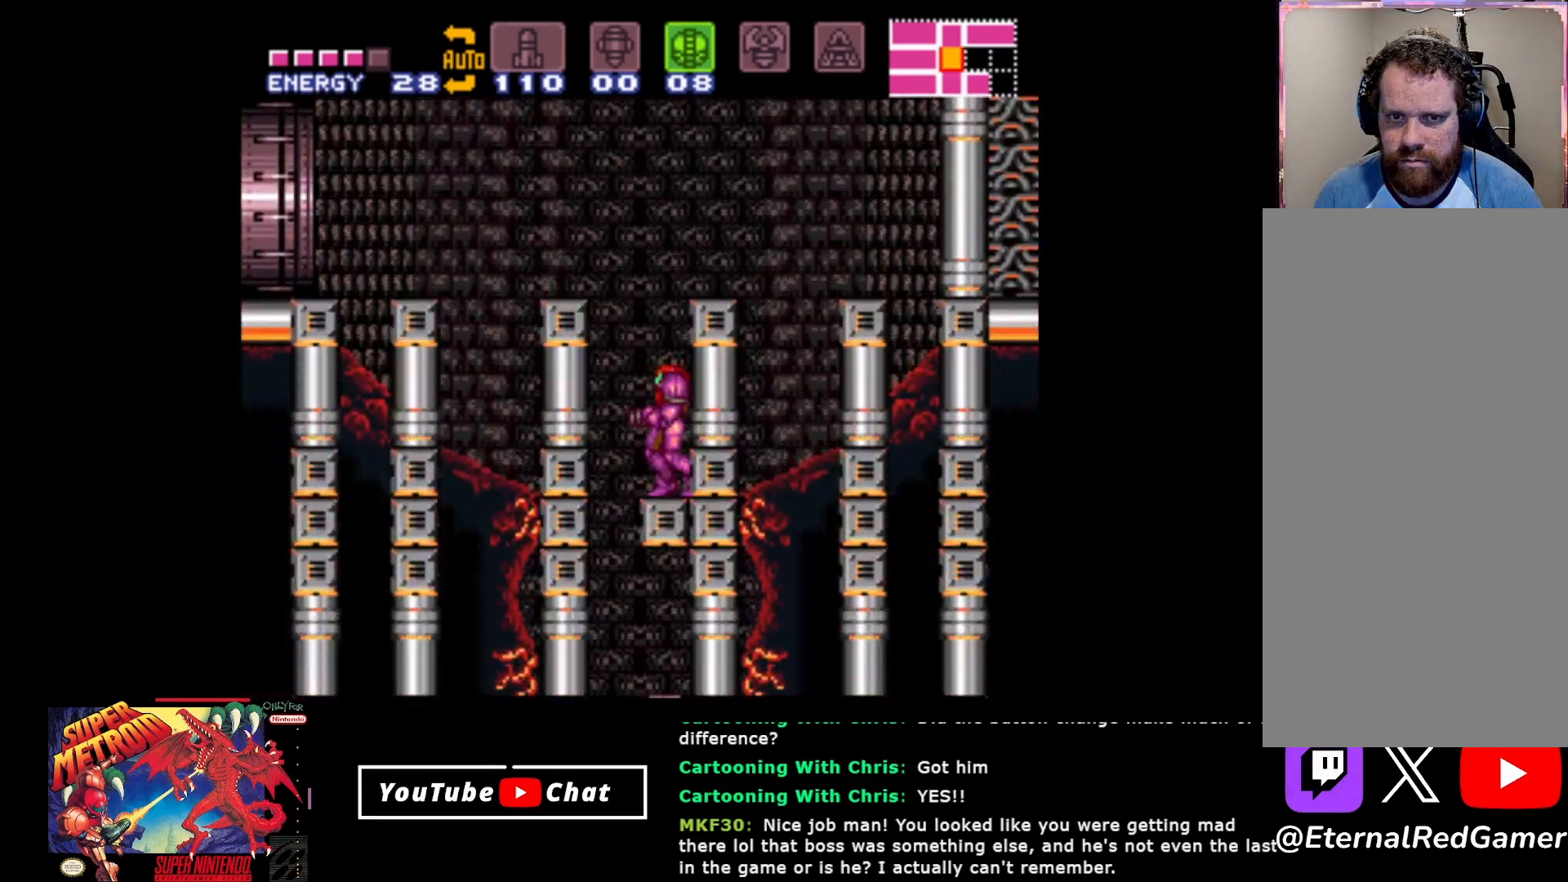
{"buttons": ["DPAD_LEFT"], "events": [[350, "X", "down"], [467, "DPAD_LEFT", "down"], [467, "X", "up"]]}
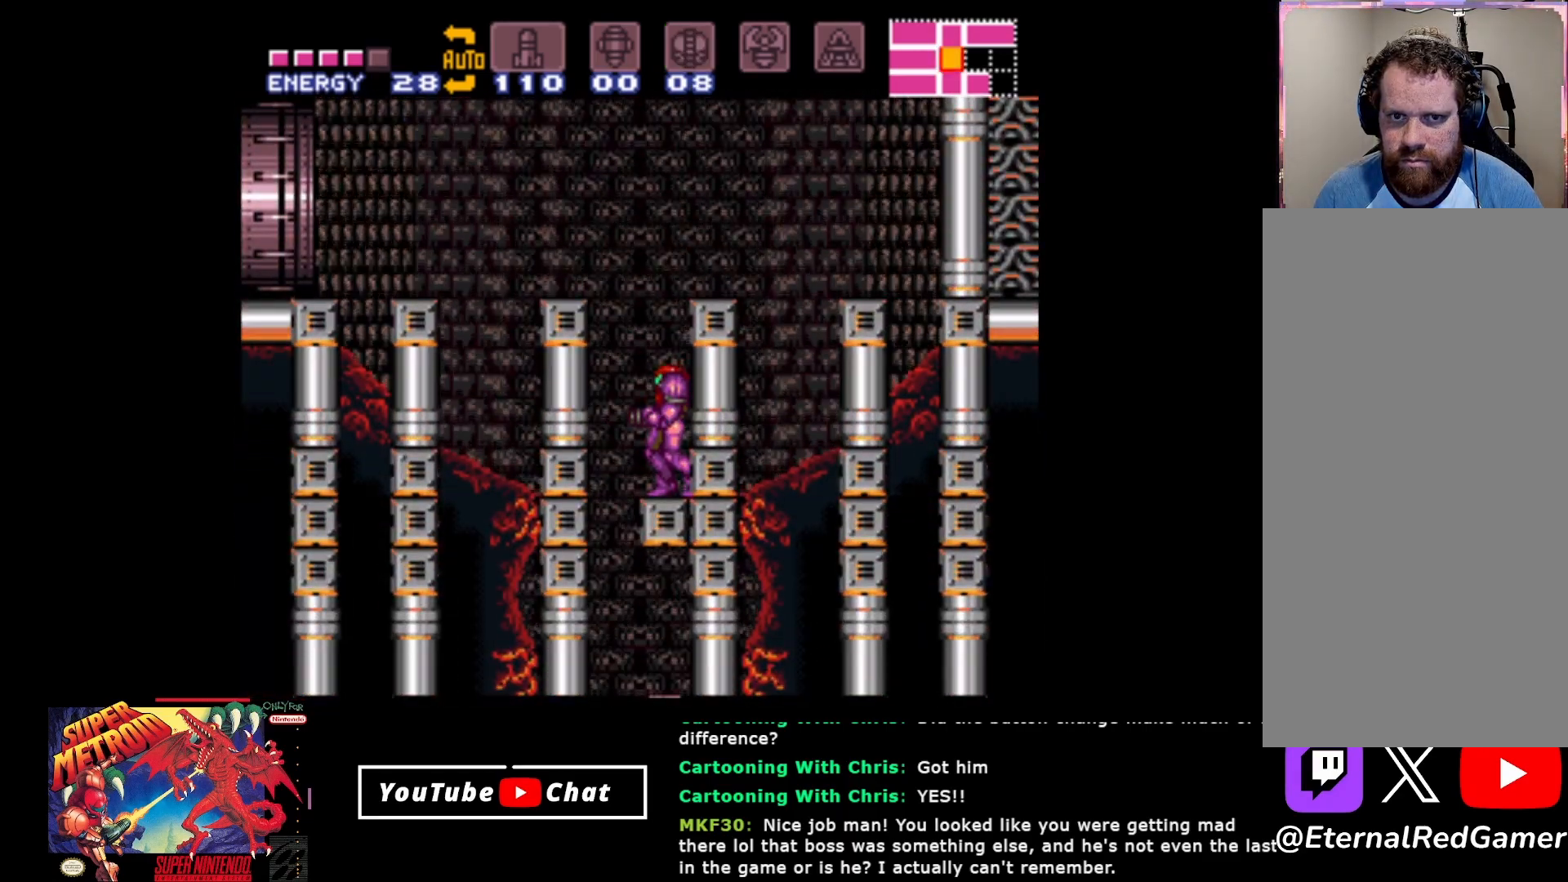
{"buttons": ["Y", "DPAD_DOWN"], "events": [[350, "DPAD_LEFT", "up"], [400, "DPAD_DOWN", "down"], [467, "Y", "down"]]}
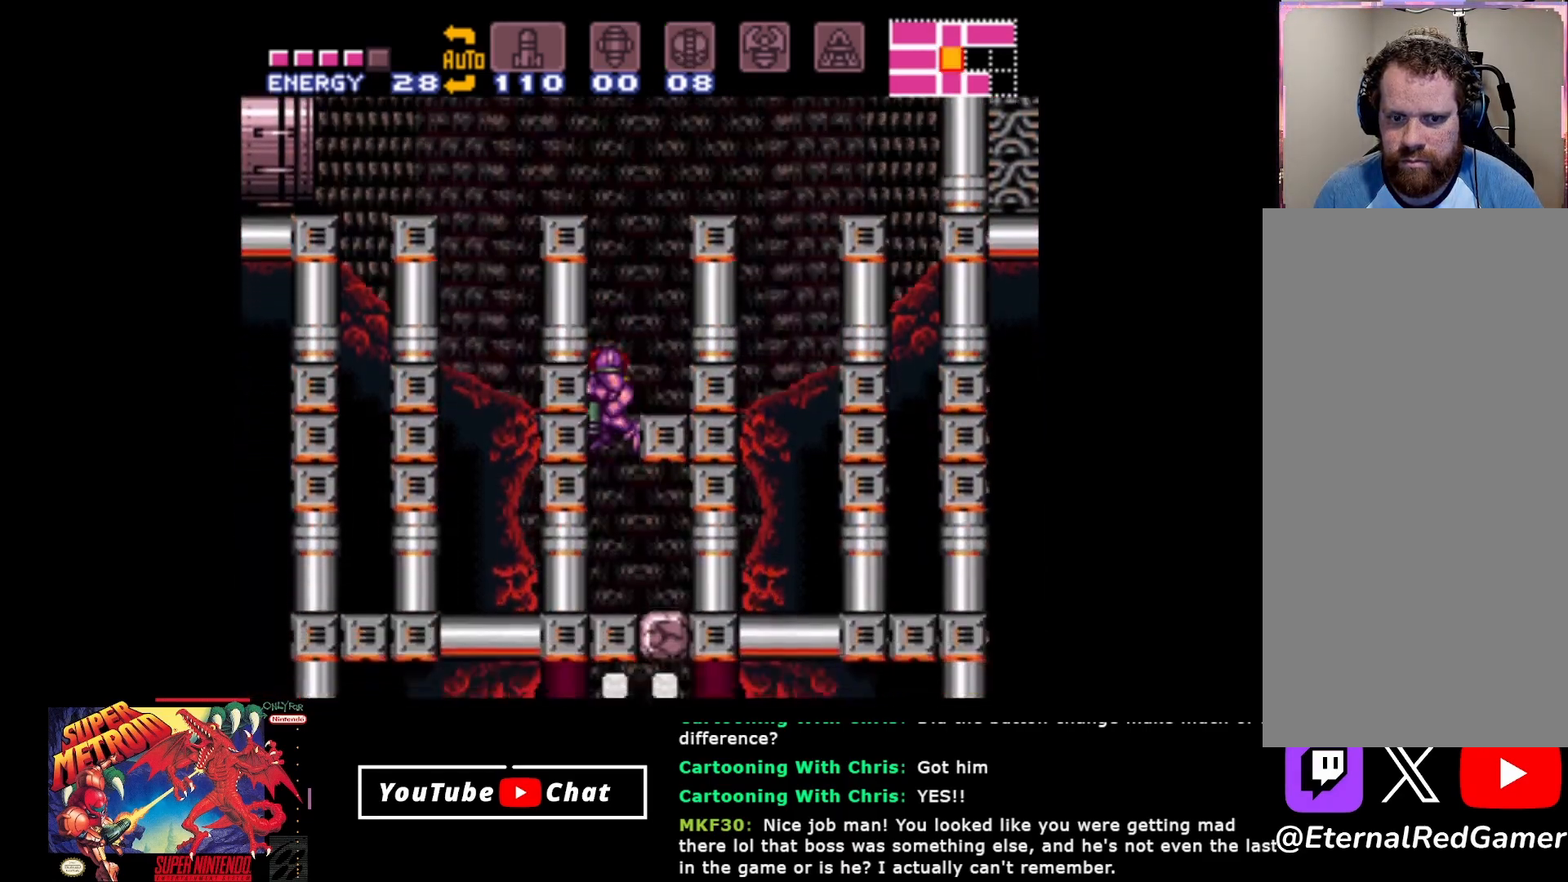
{"buttons": ["DPAD_RIGHT"], "events": [[50, "Y", "up"], [117, "Y", "down"], [217, "Y", "up"], [233, "DPAD_DOWN", "up"], [250, "DPAD_RIGHT", "down"], [317, "R2", "down"], [483, "R2", "up"]]}
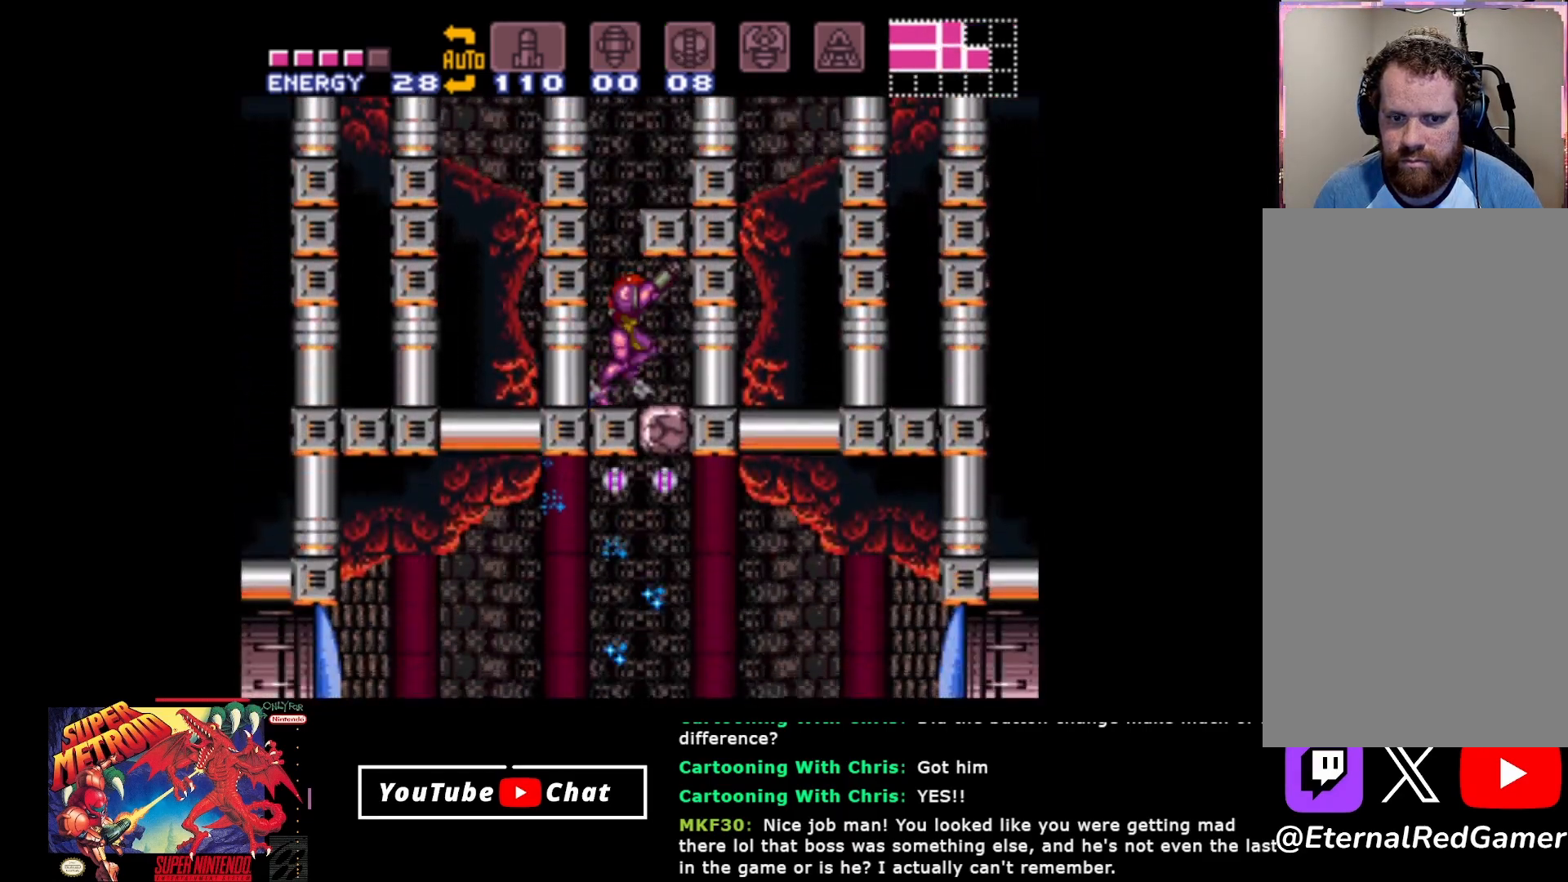
{"buttons": ["Y", "DPAD_DOWN"], "events": [[183, "DPAD_RIGHT", "up"], [317, "A", "down"], [333, "DPAD_DOWN", "down"], [367, "A", "up"], [450, "Y", "down"]]}
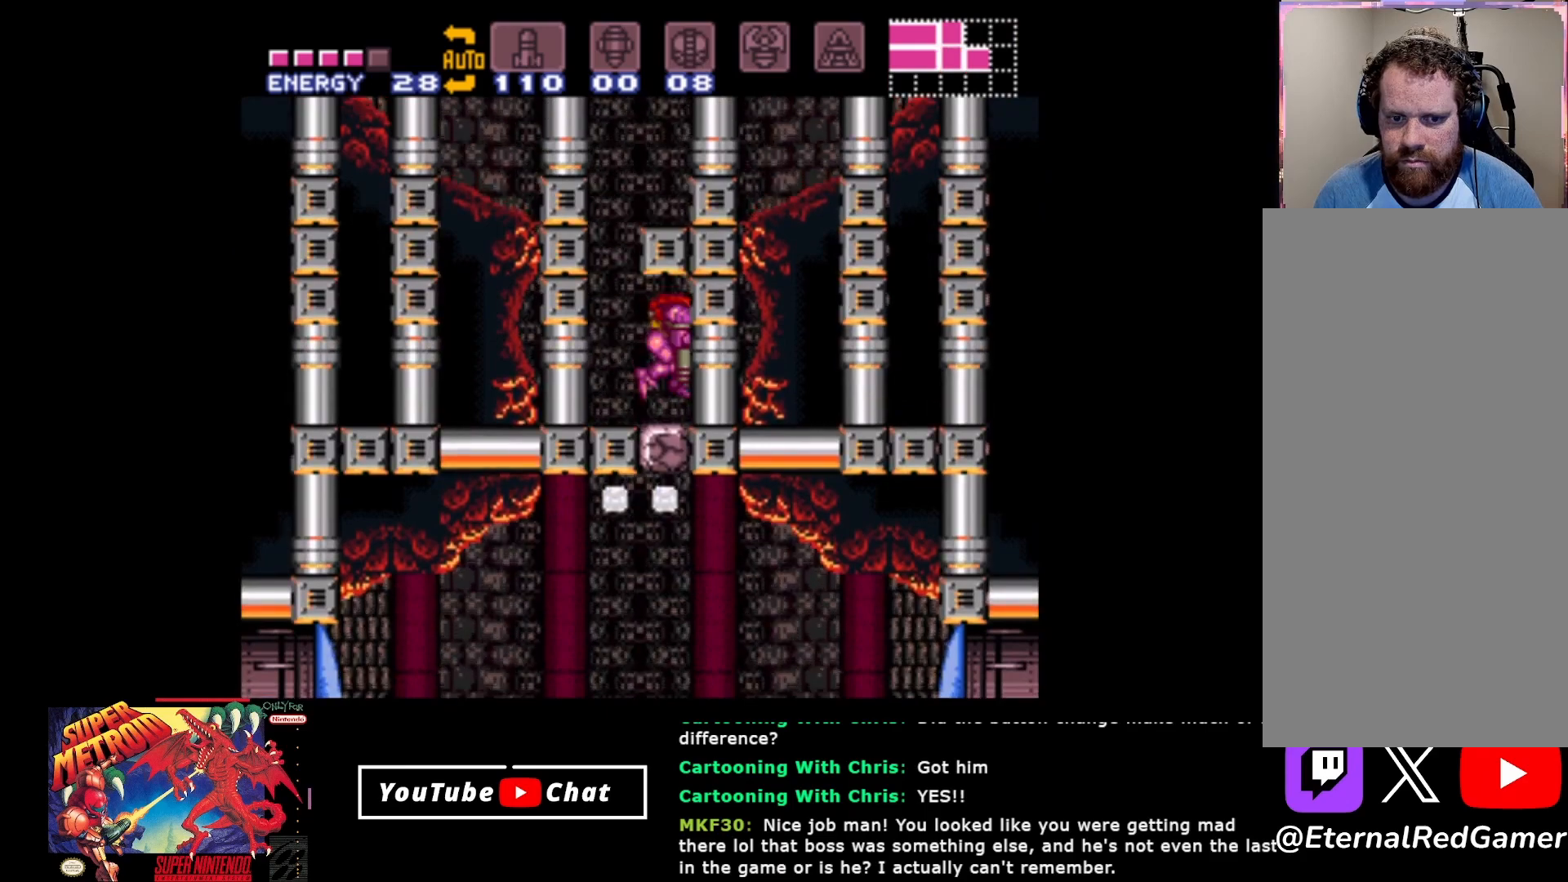
{"buttons": ["DPAD_LEFT"], "events": [[67, "Y", "up"], [167, "DPAD_DOWN", "up"], [283, "DPAD_LEFT", "down"]]}
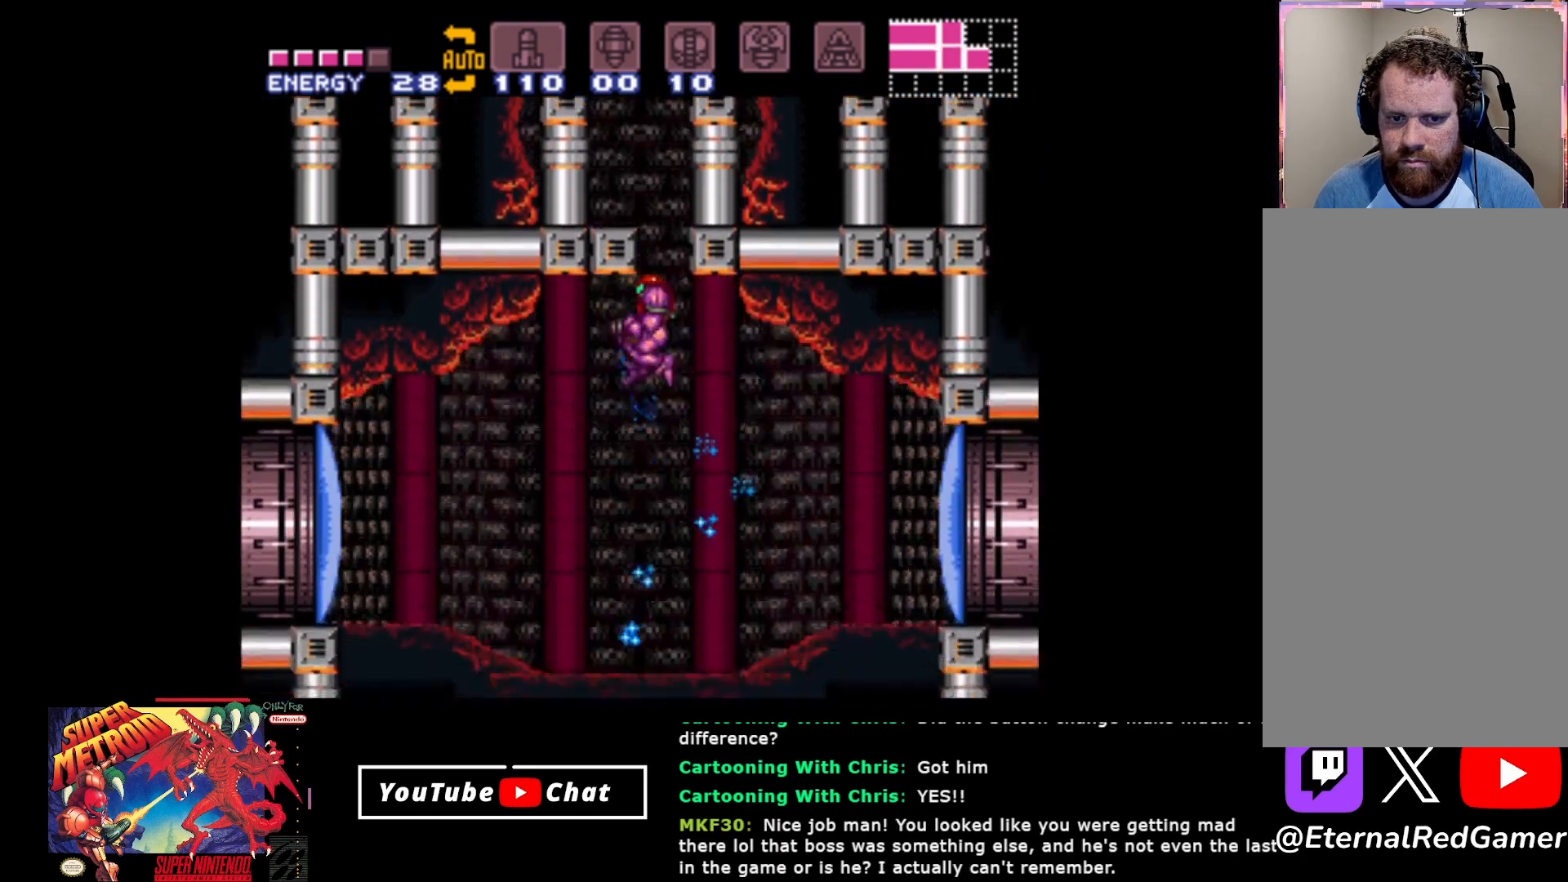
{"buttons": ["DPAD_RIGHT"], "events": [[100, "DPAD_LEFT", "up"], [150, "DPAD_RIGHT", "down"]]}